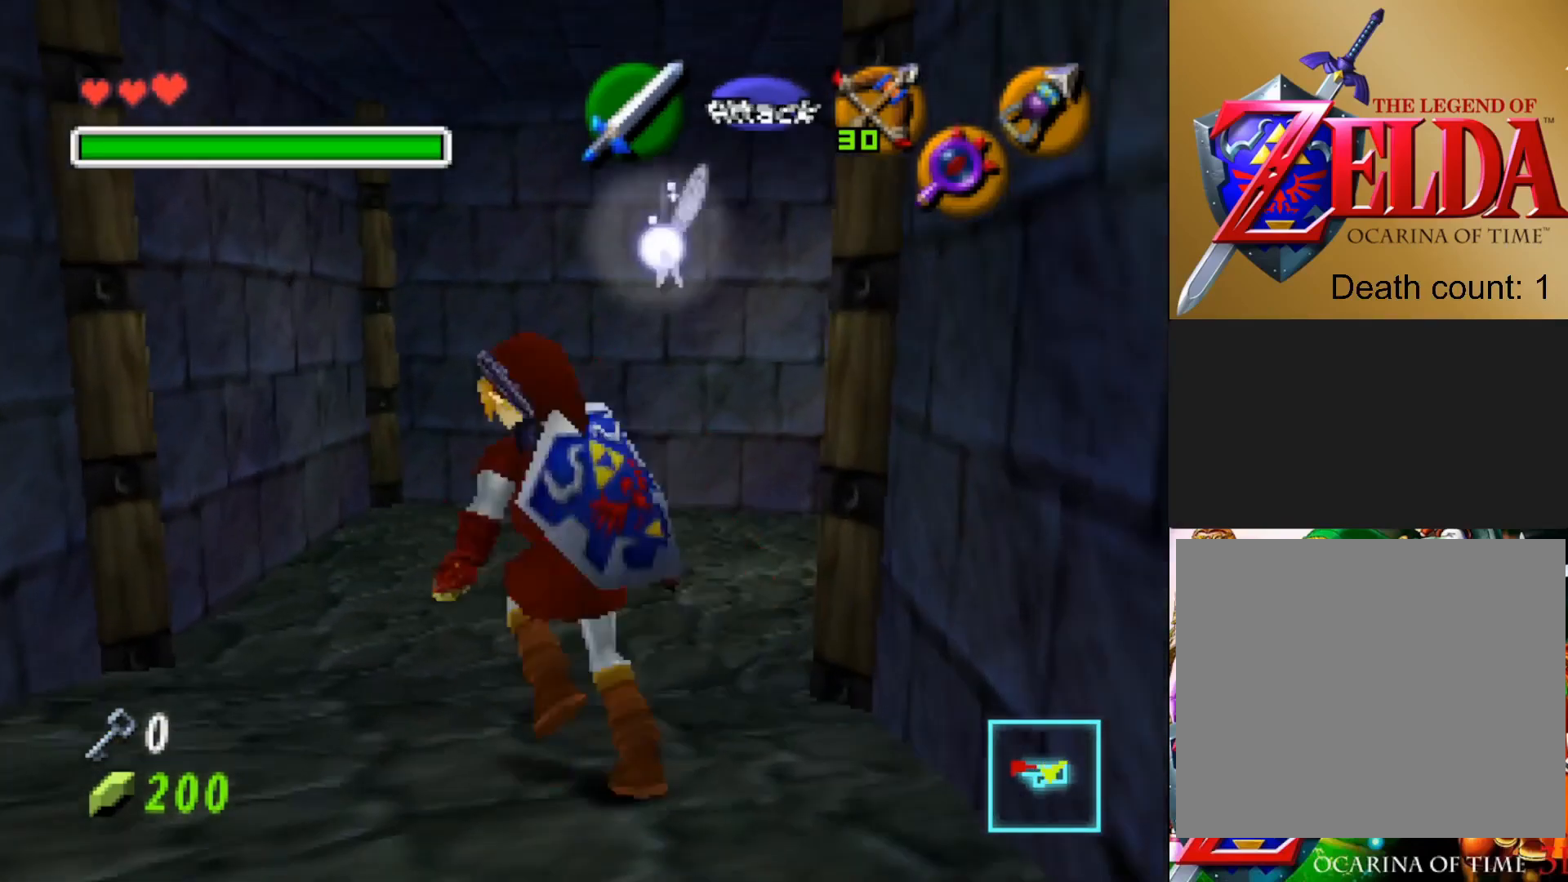
Gameplay with a controller (PlayStation layout); each line is a JSON object with the inputs held at the frame after it. "events" lists button and stick changes between this image and that frame as [ms after this image, input, new state], when the widget could be followed in between.
{"buttons": [], "left_stick": "right", "right_stick": "center", "events": [[317, "left_stick", "up-right"], [450, "left_stick", "right"]]}
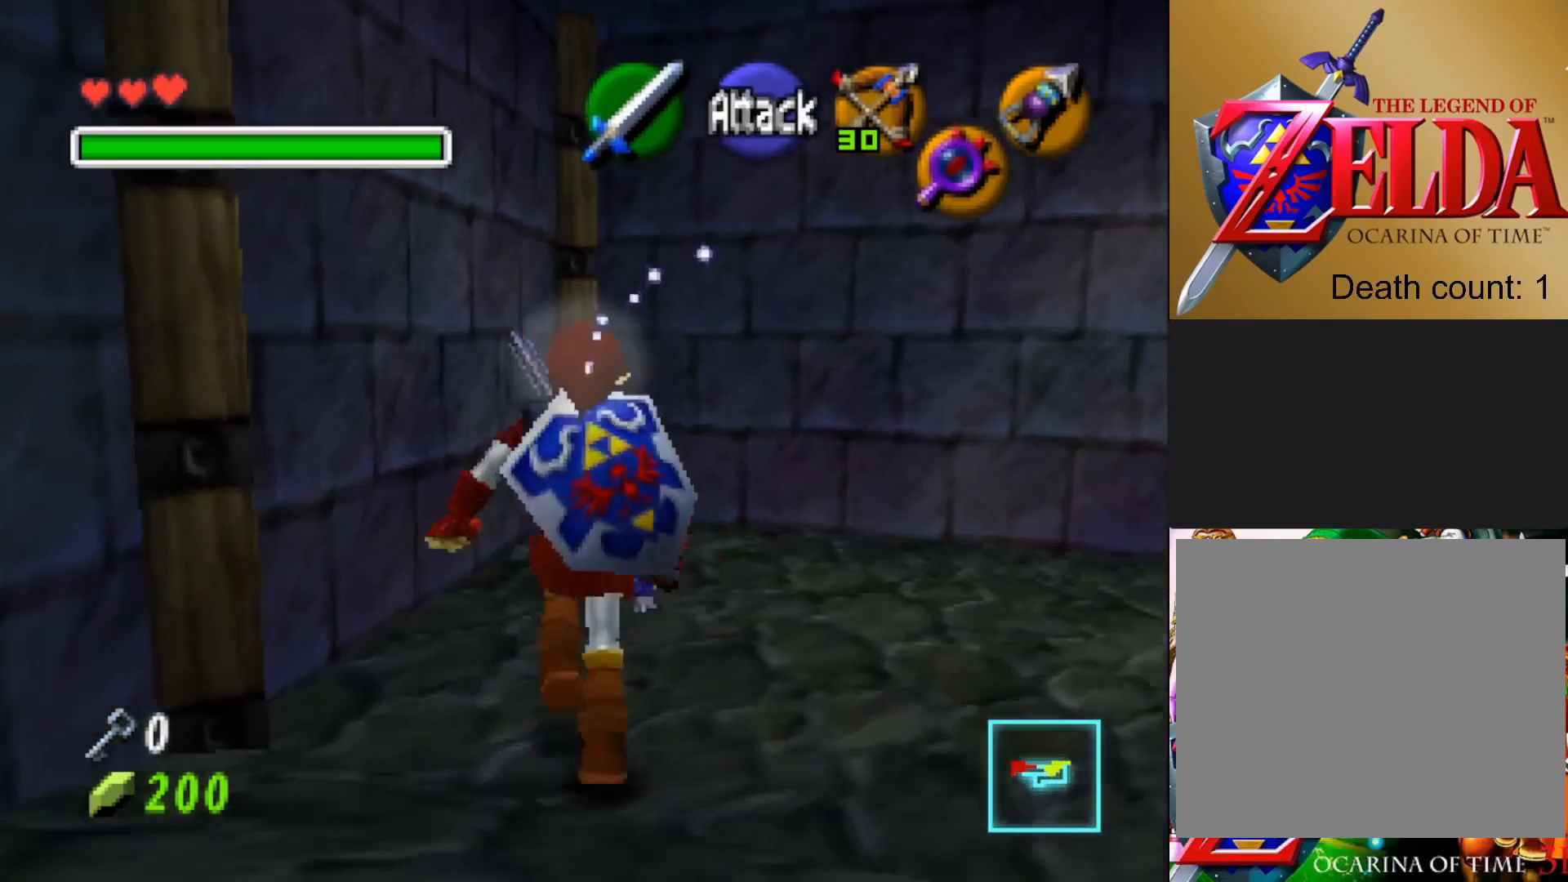
{"buttons": [], "left_stick": "center", "right_stick": "center", "events": [[217, "L2", "down"], [217, "left_stick", "center"], [367, "L2", "up"]]}
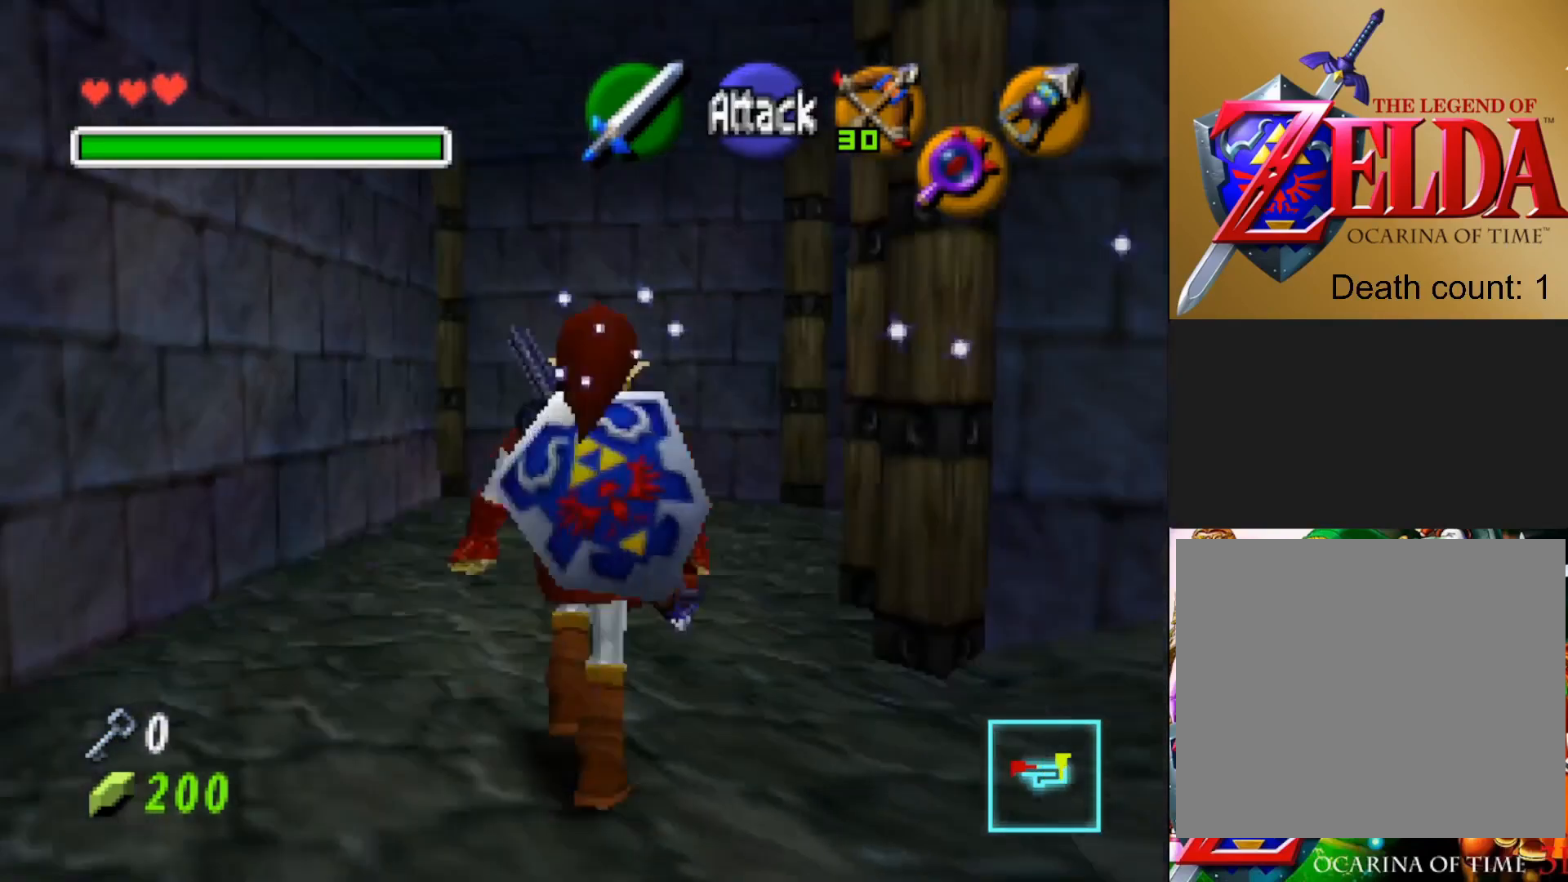
{"buttons": [], "left_stick": "up", "right_stick": "center", "events": [[350, "left_stick", "up"]]}
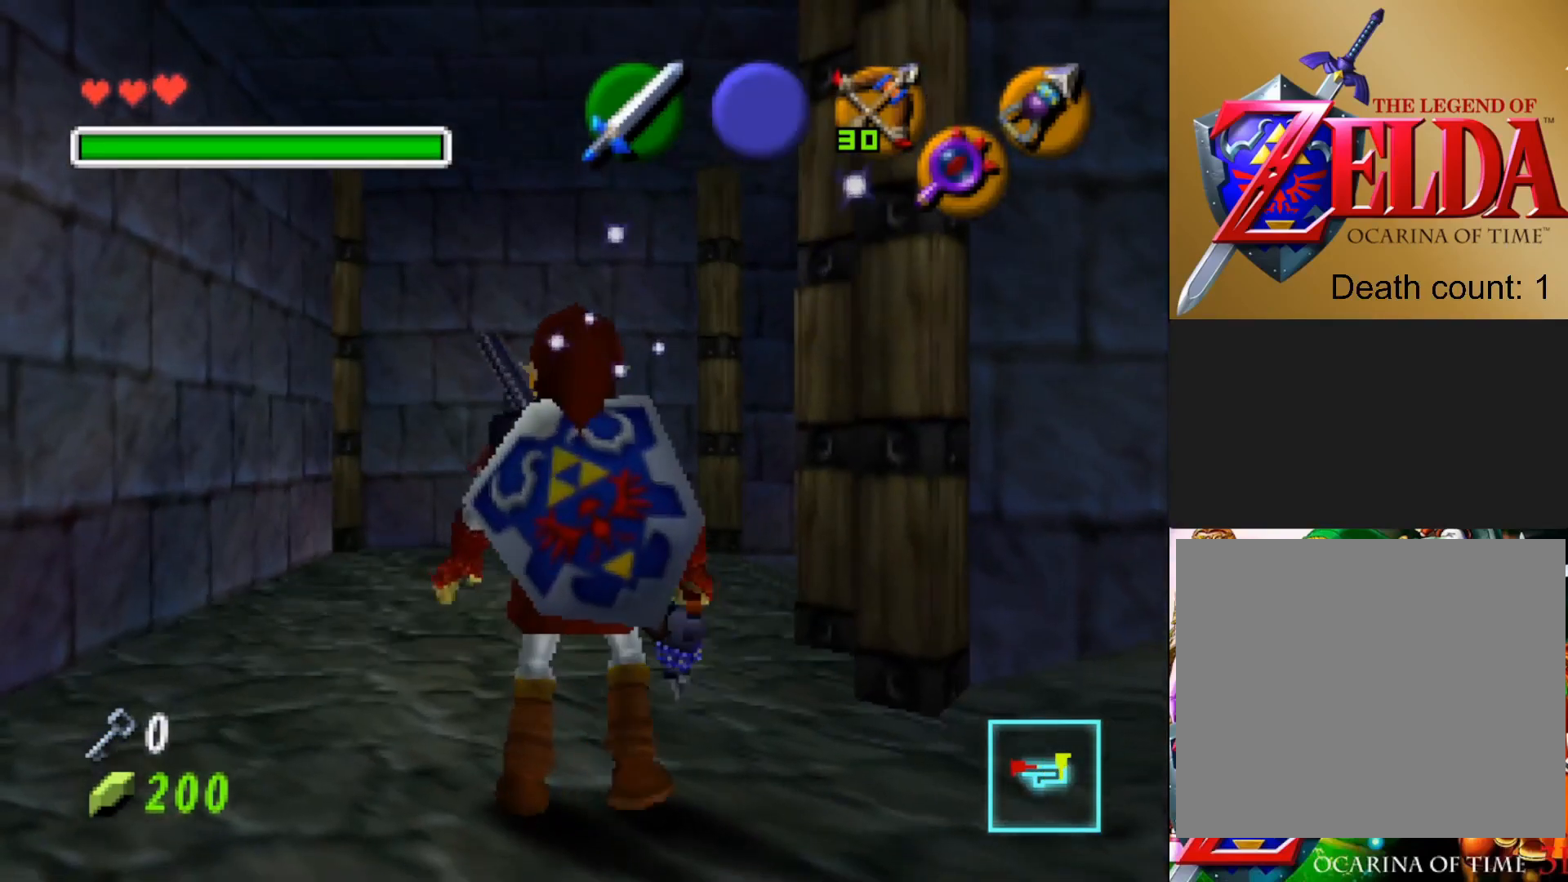
{"buttons": [], "left_stick": "up", "right_stick": "center", "events": []}
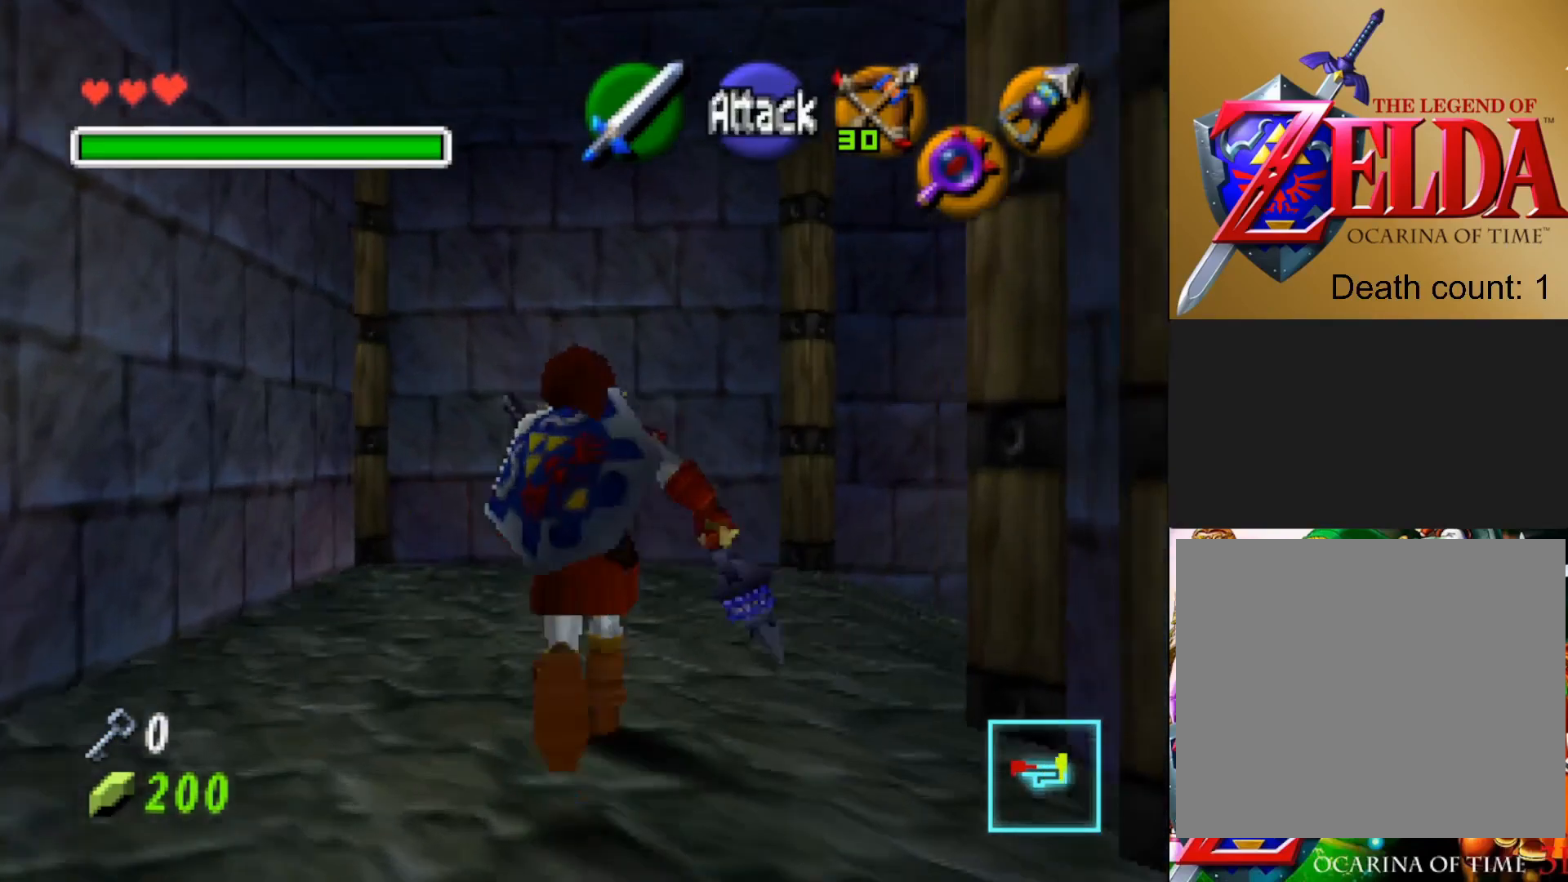
{"buttons": [], "left_stick": "center", "right_stick": "center", "events": [[133, "left_stick", "up-right"], [350, "left_stick", "right"], [467, "left_stick", "center"]]}
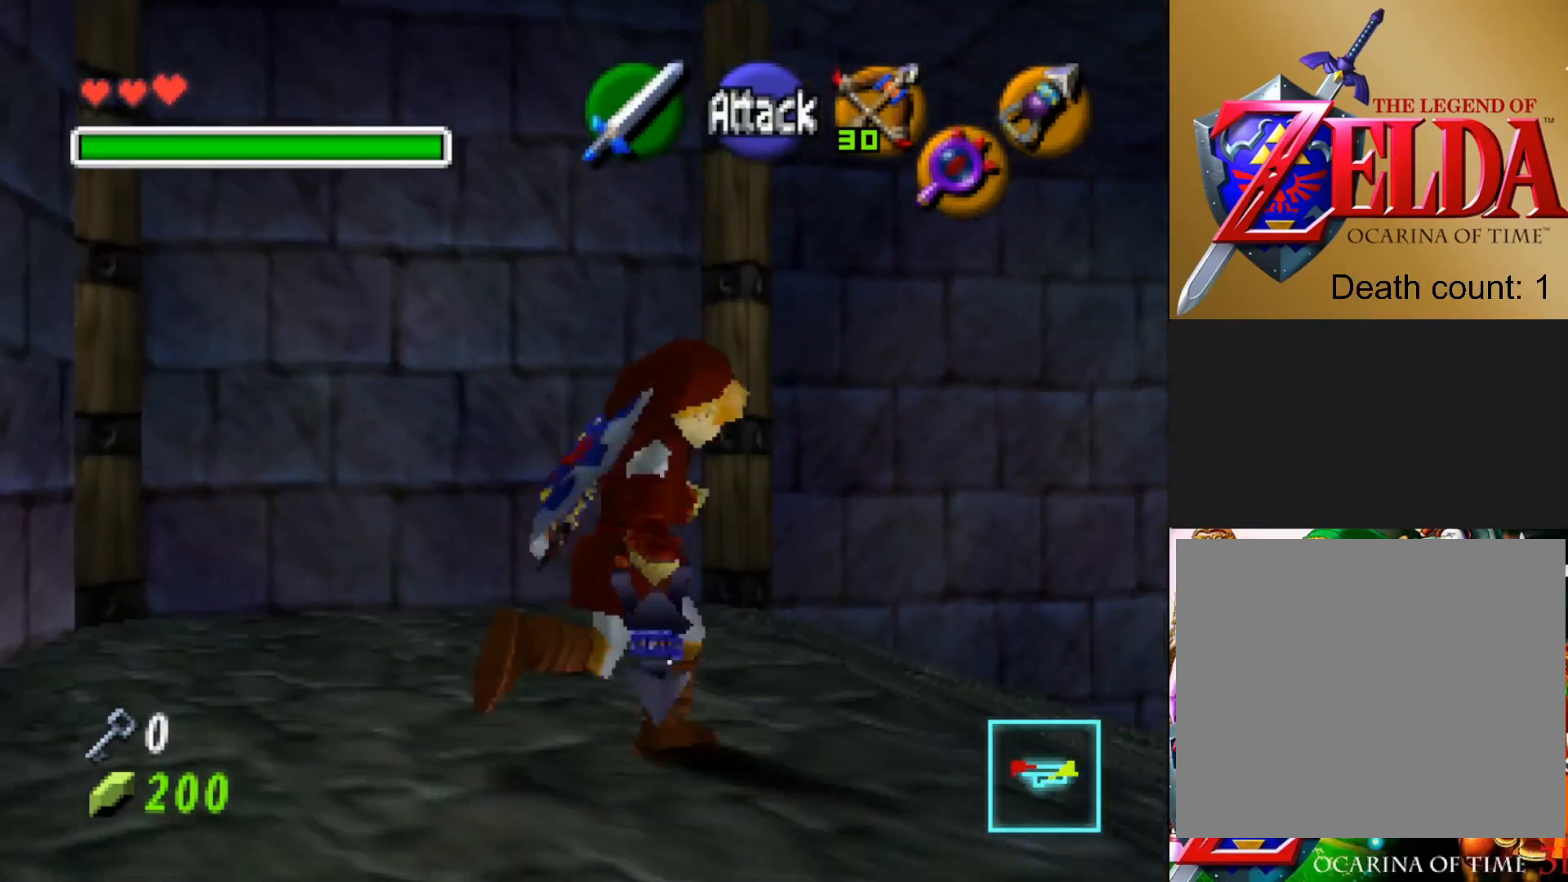
{"buttons": [], "left_stick": "center", "right_stick": "center", "events": [[17, "L2", "down"], [200, "L2", "up"]]}
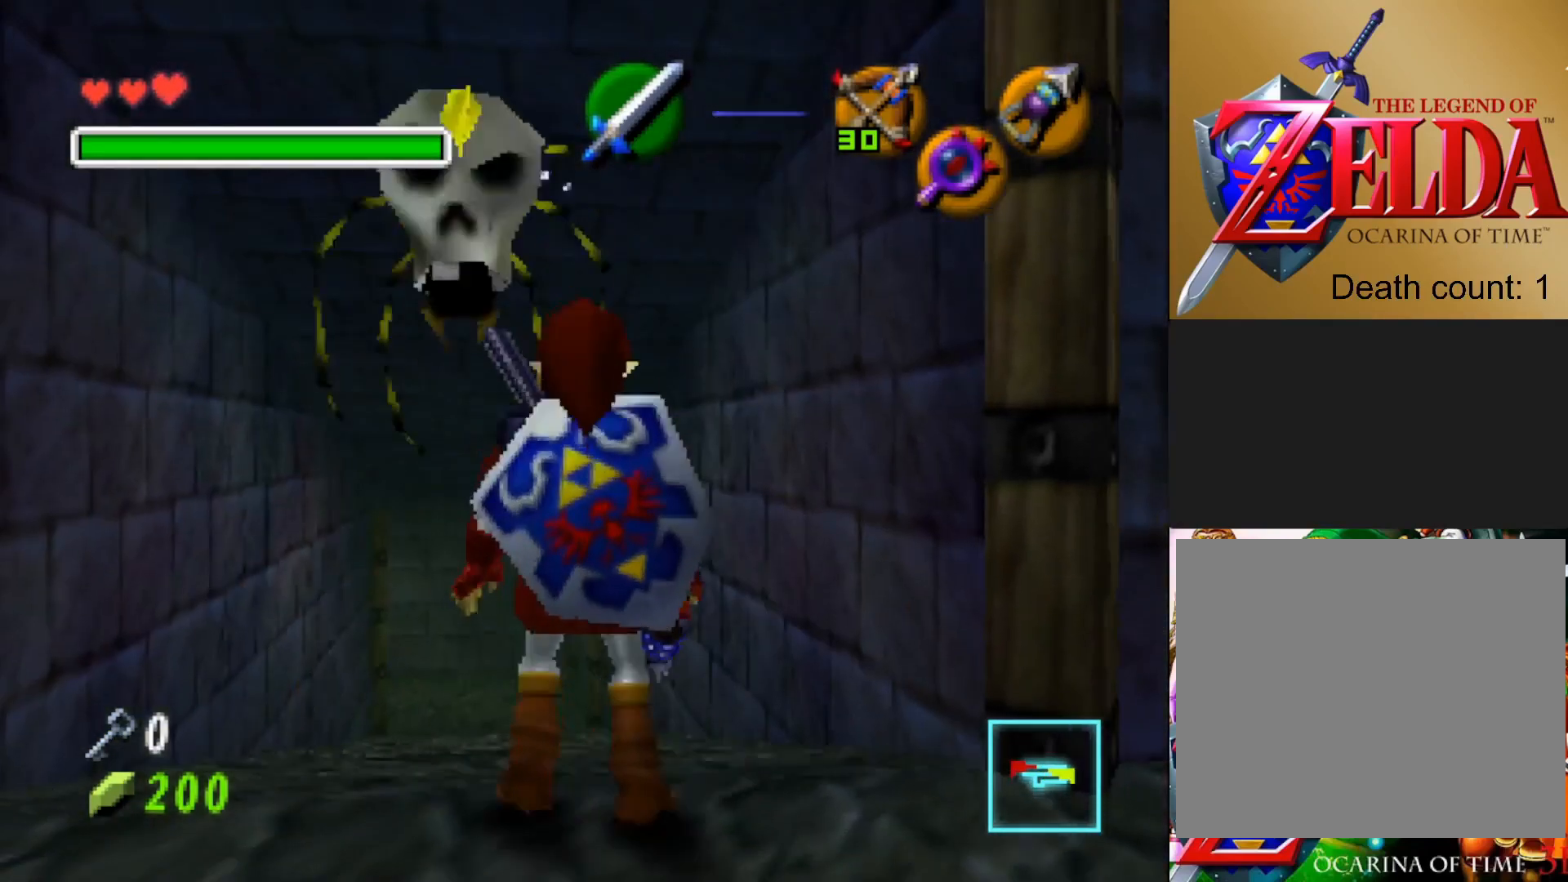
{"buttons": [], "left_stick": "center", "right_stick": "center", "events": [[217, "L2", "down"], [383, "L2", "up"]]}
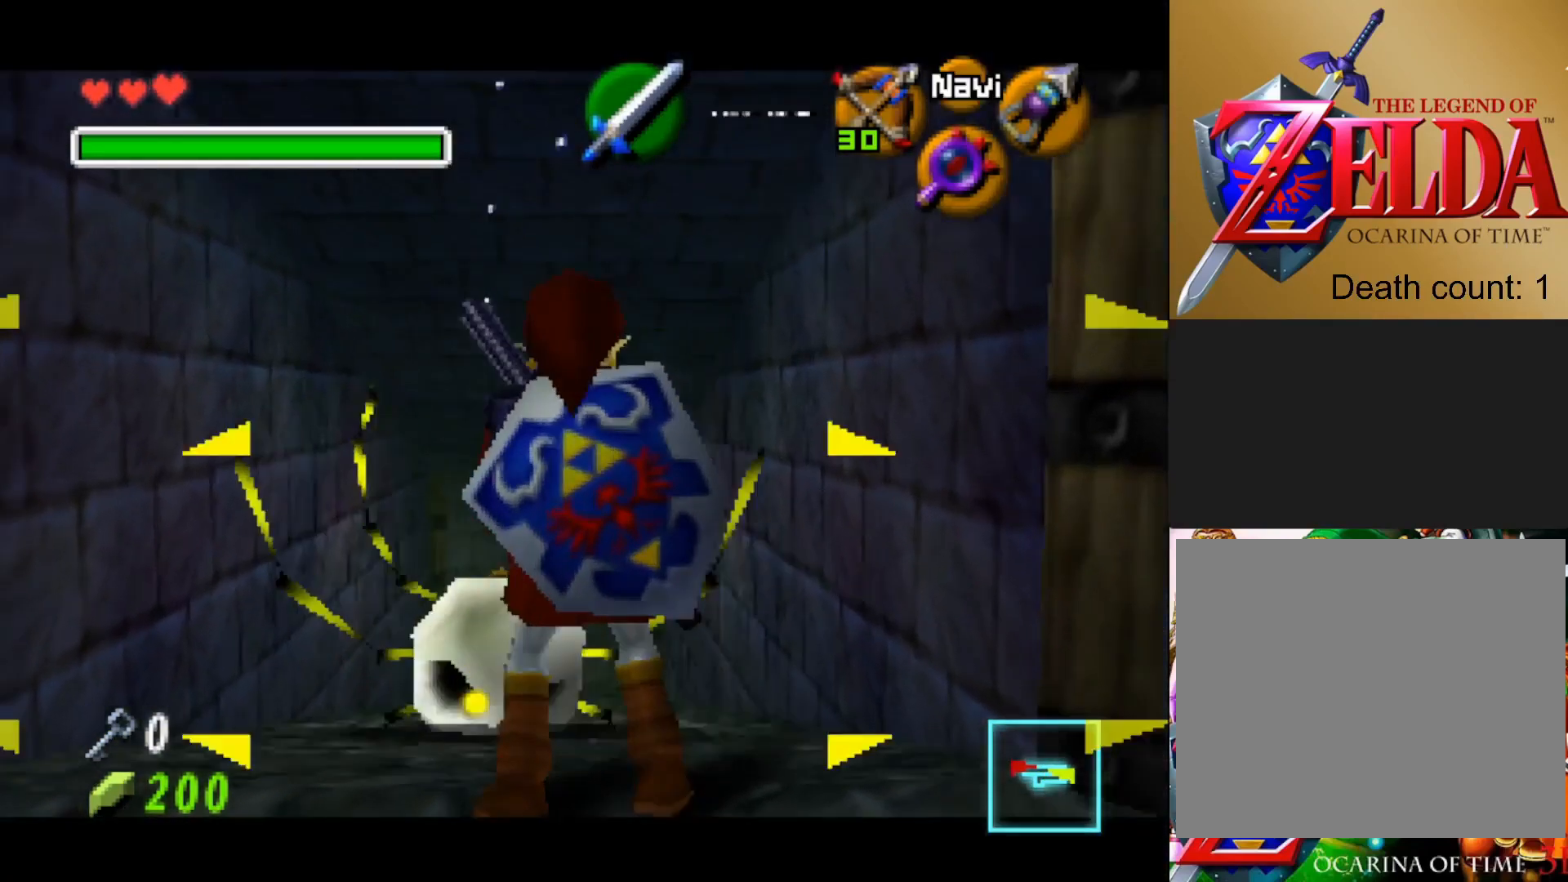
{"buttons": [], "left_stick": "center", "right_stick": "center", "events": [[117, "CIRCLE", "down"], [233, "CIRCLE", "up"]]}
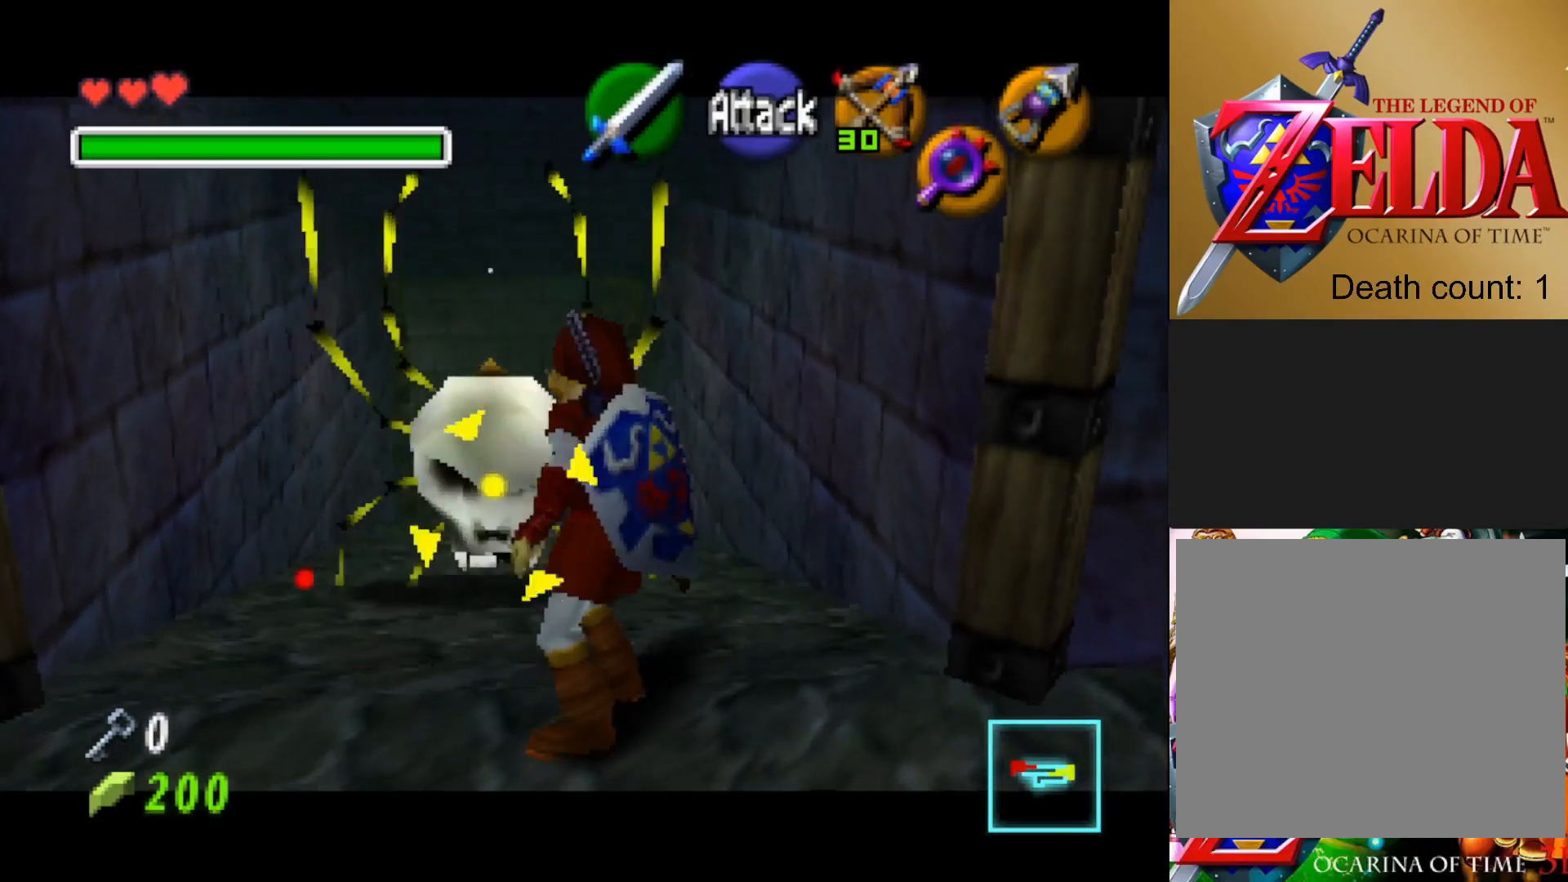
{"buttons": [], "left_stick": "center", "right_stick": "center", "events": [[67, "CIRCLE", "down"], [183, "CIRCLE", "up"]]}
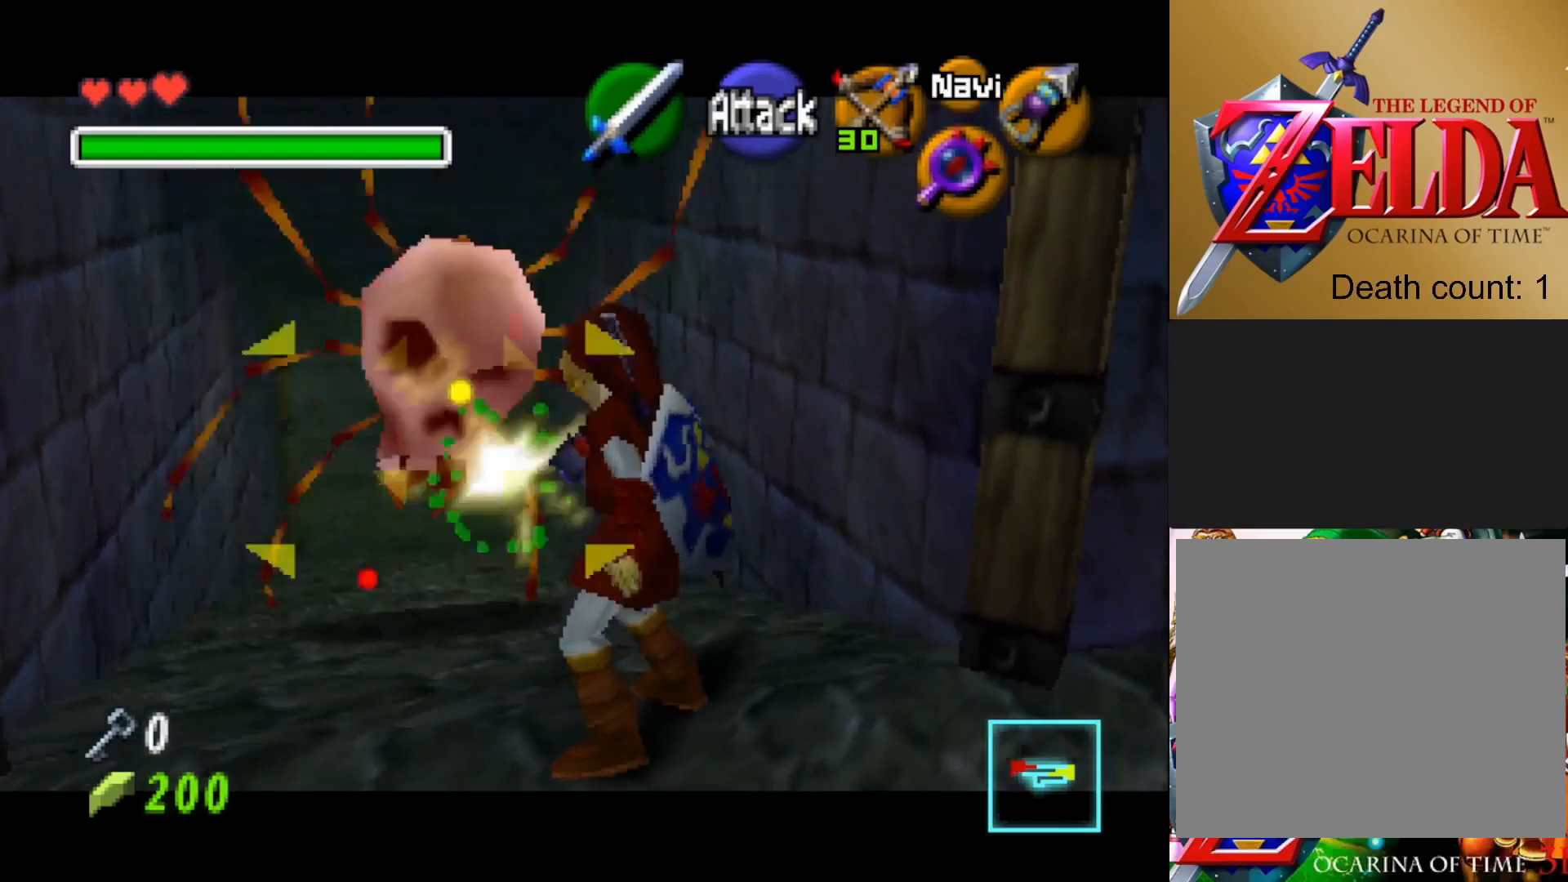
{"buttons": [], "left_stick": "up", "right_stick": "center", "events": [[500, "left_stick", "up"]]}
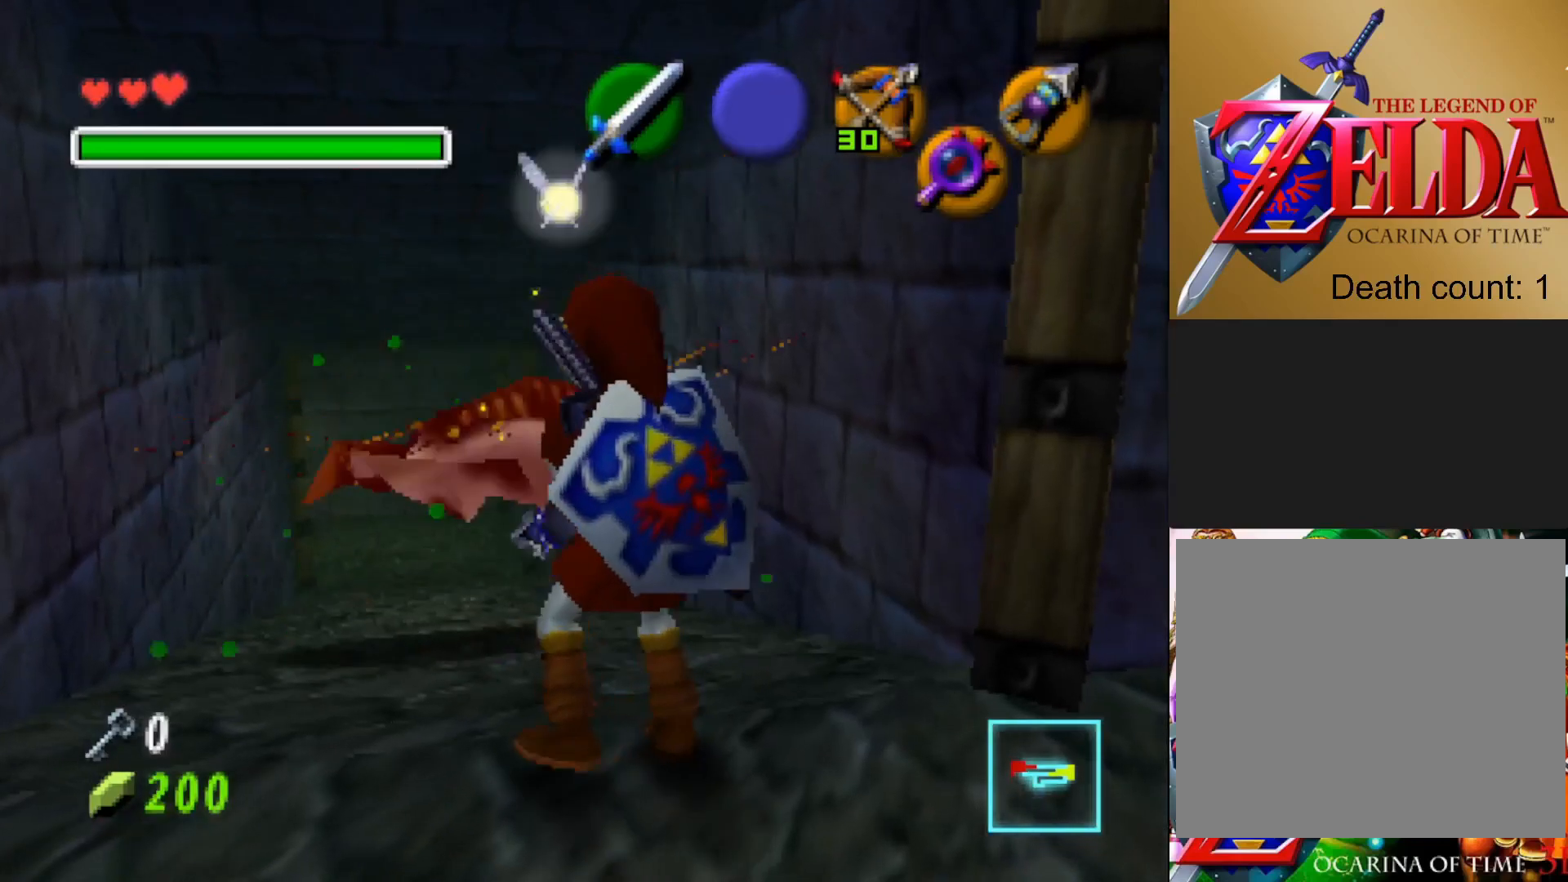
{"buttons": [], "left_stick": "up", "right_stick": "center", "events": []}
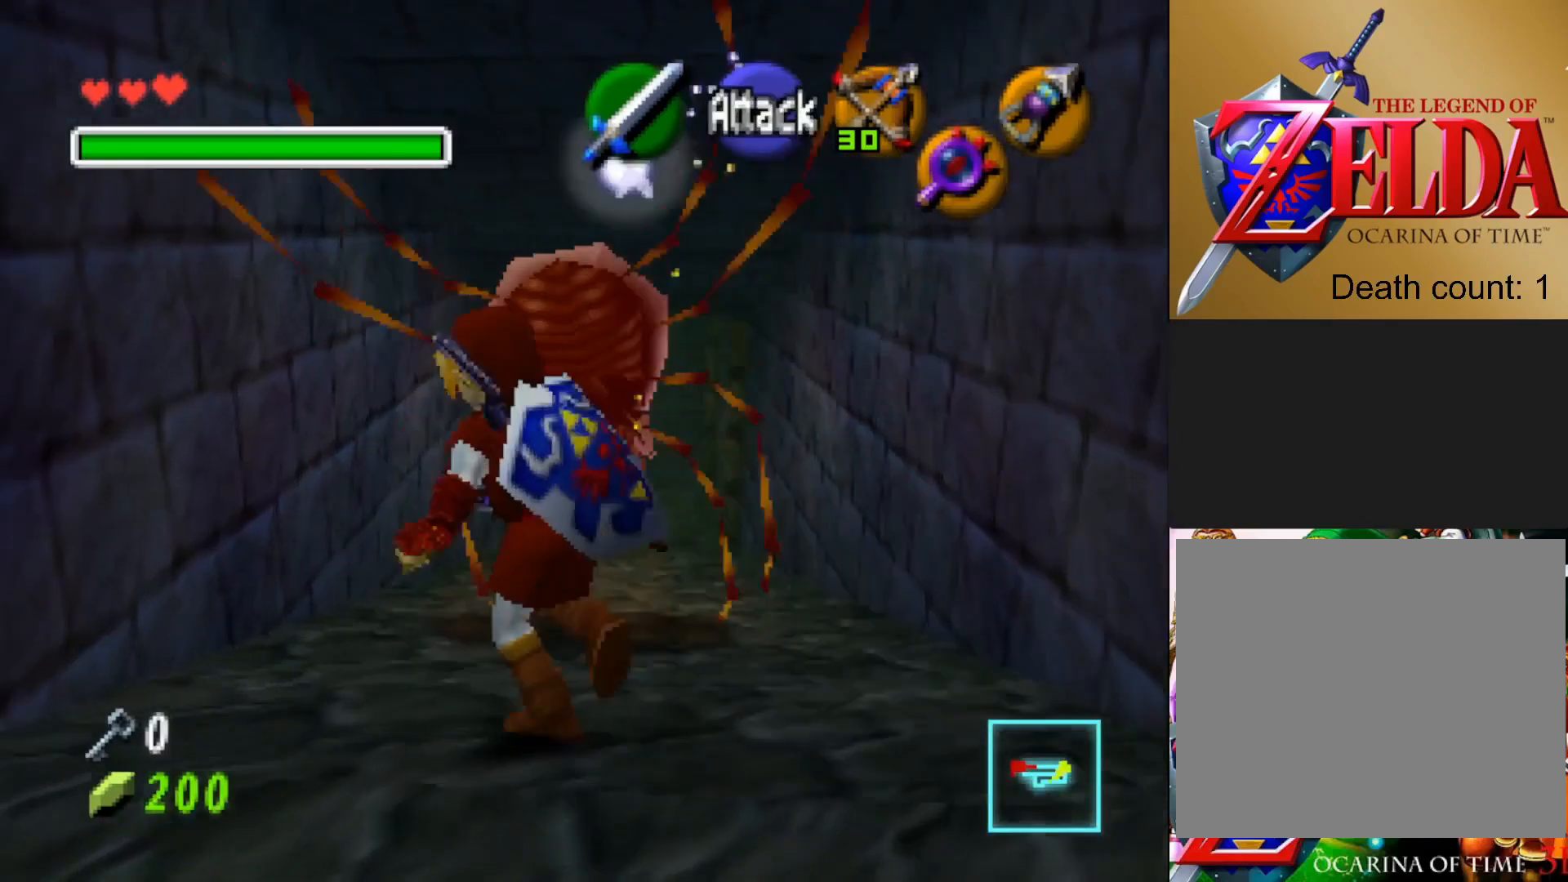
{"buttons": [], "left_stick": "center", "right_stick": "center", "events": [[200, "left_stick", "up-right"], [400, "left_stick", "center"]]}
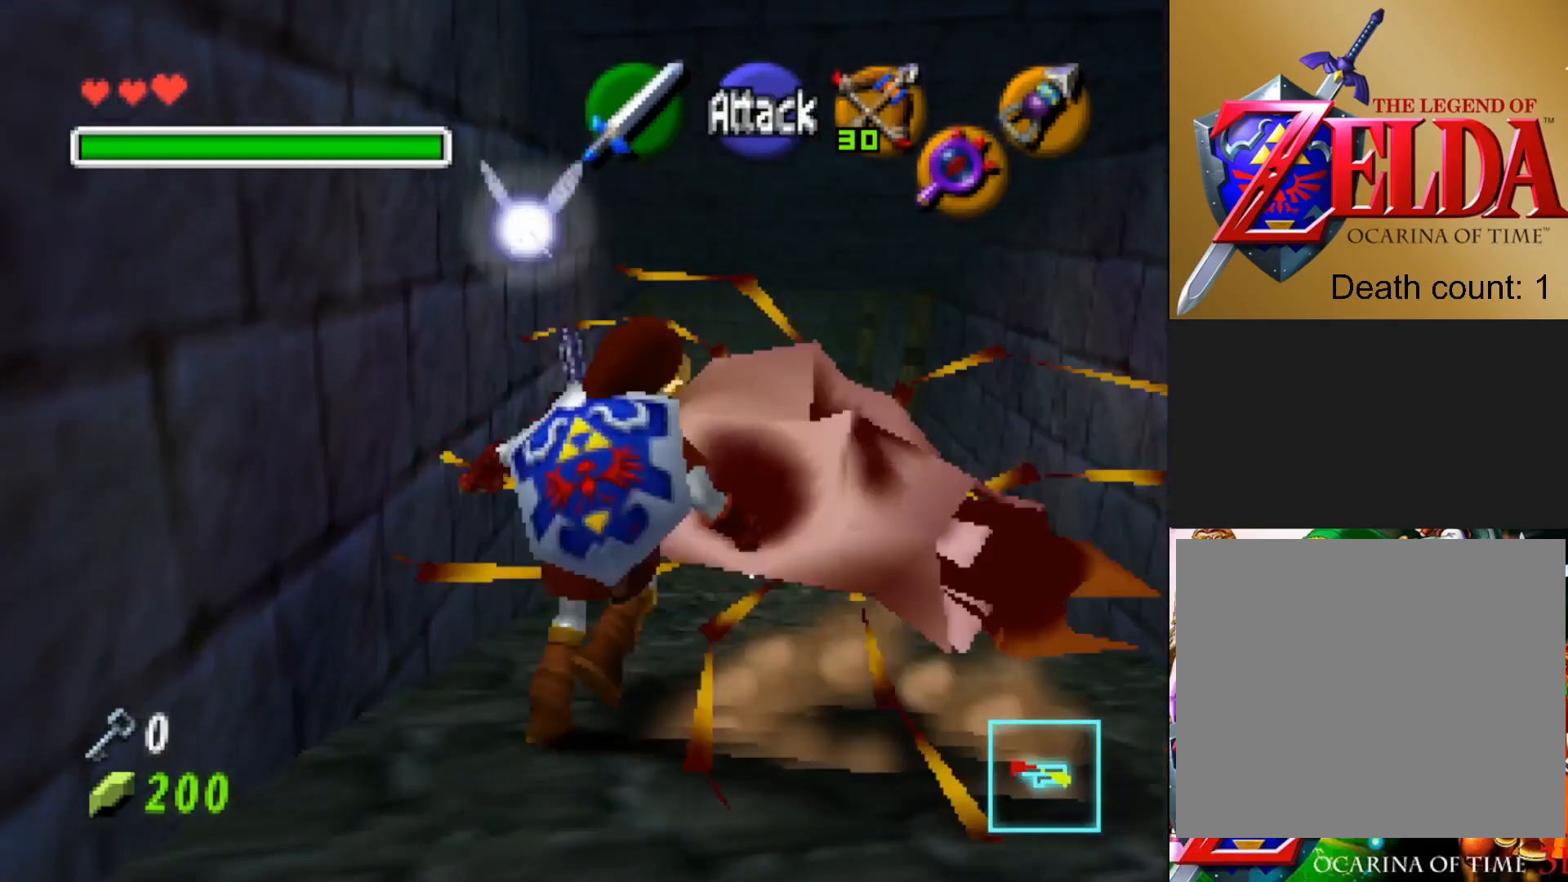
{"buttons": [], "left_stick": "up-right", "right_stick": "center", "events": [[250, "left_stick", "right"], [367, "left_stick", "up-right"]]}
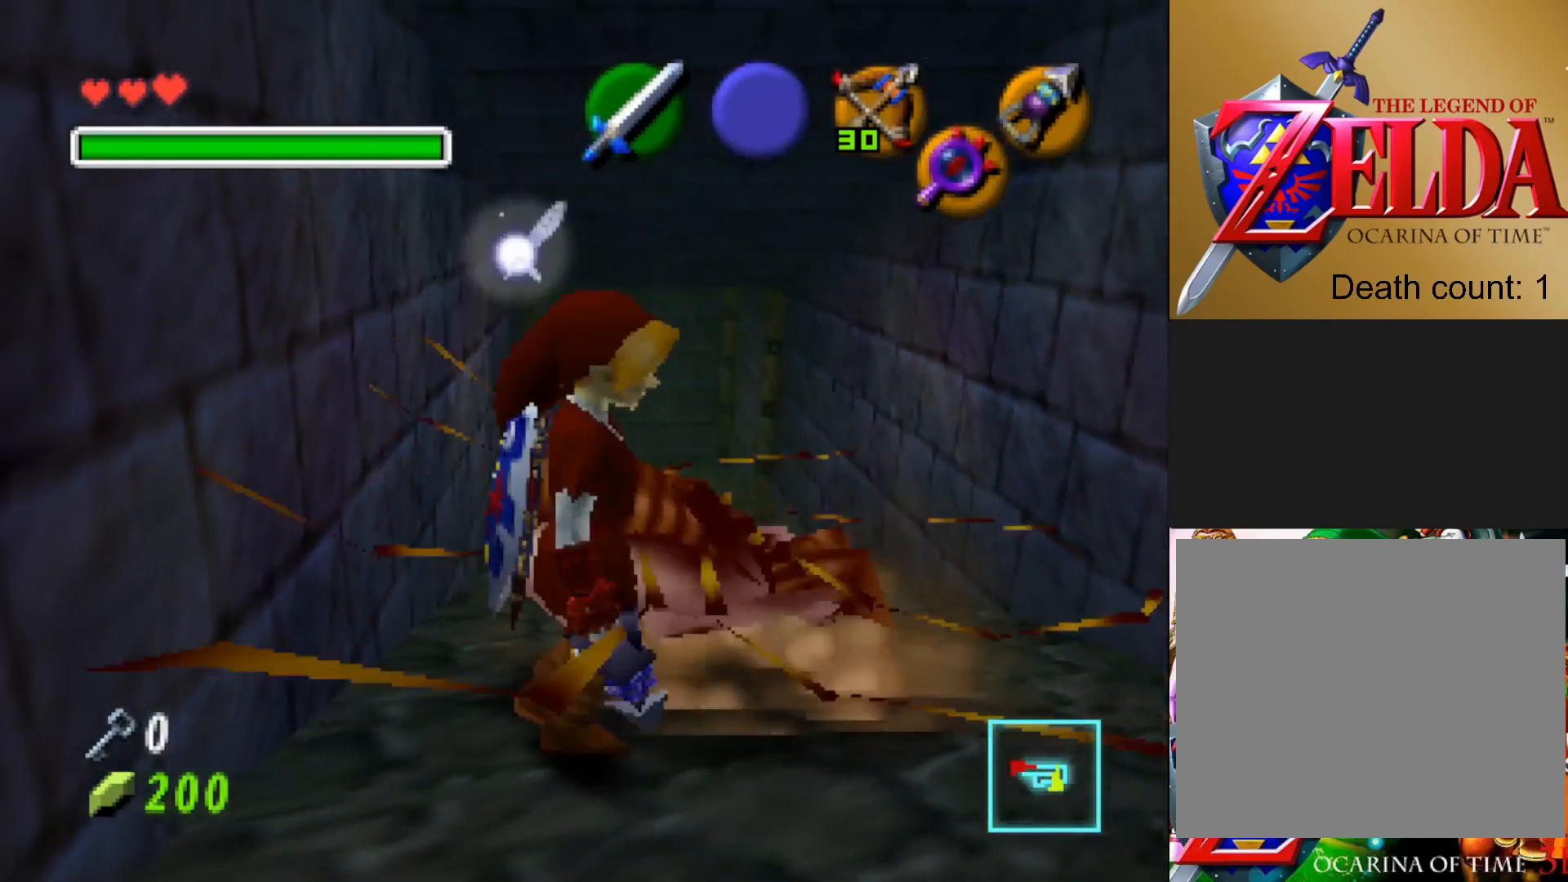
{"buttons": [], "left_stick": "center", "right_stick": "up", "events": [[150, "left_stick", "center"], [200, "right_stick", "up-left"], [300, "right_stick", "up"]]}
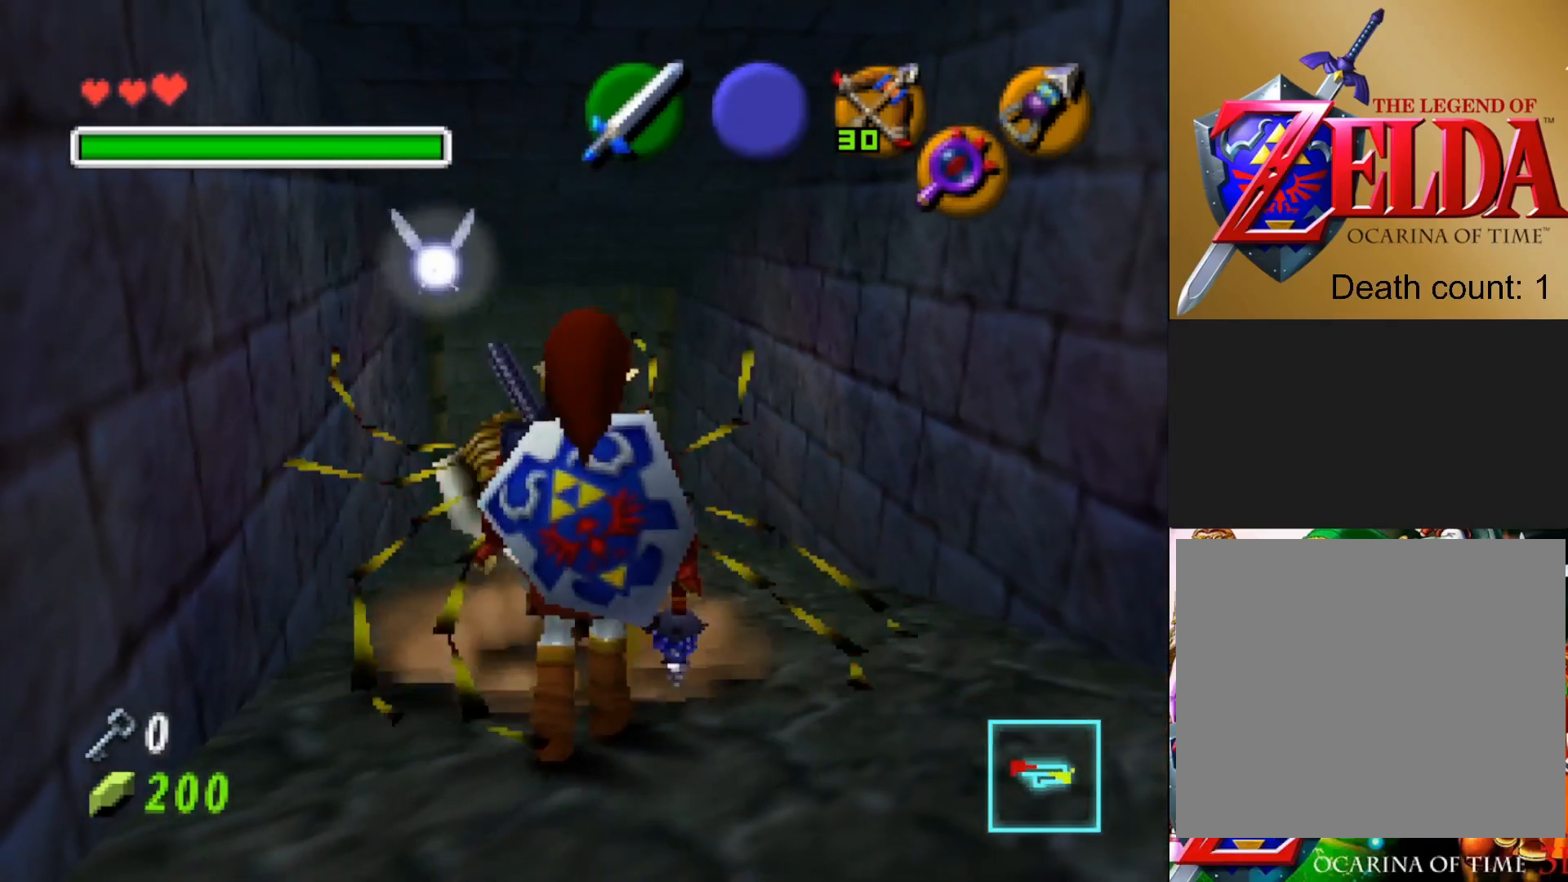
{"buttons": [], "left_stick": "center", "right_stick": "center", "events": [[133, "right_stick", "center"]]}
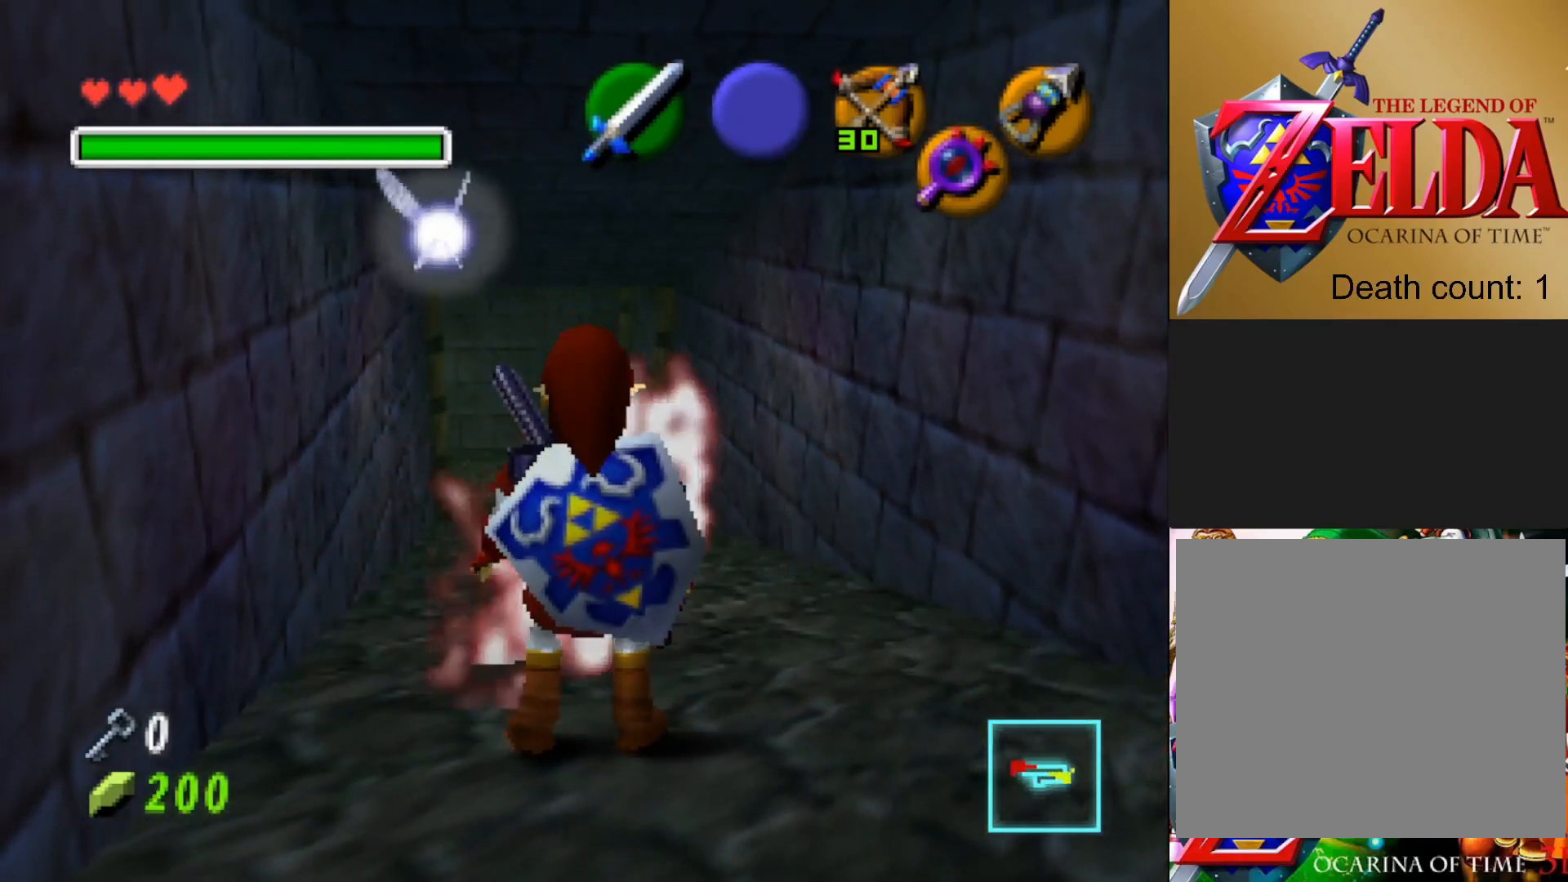
{"buttons": [], "left_stick": "up", "right_stick": "center", "events": [[250, "left_stick", "up"]]}
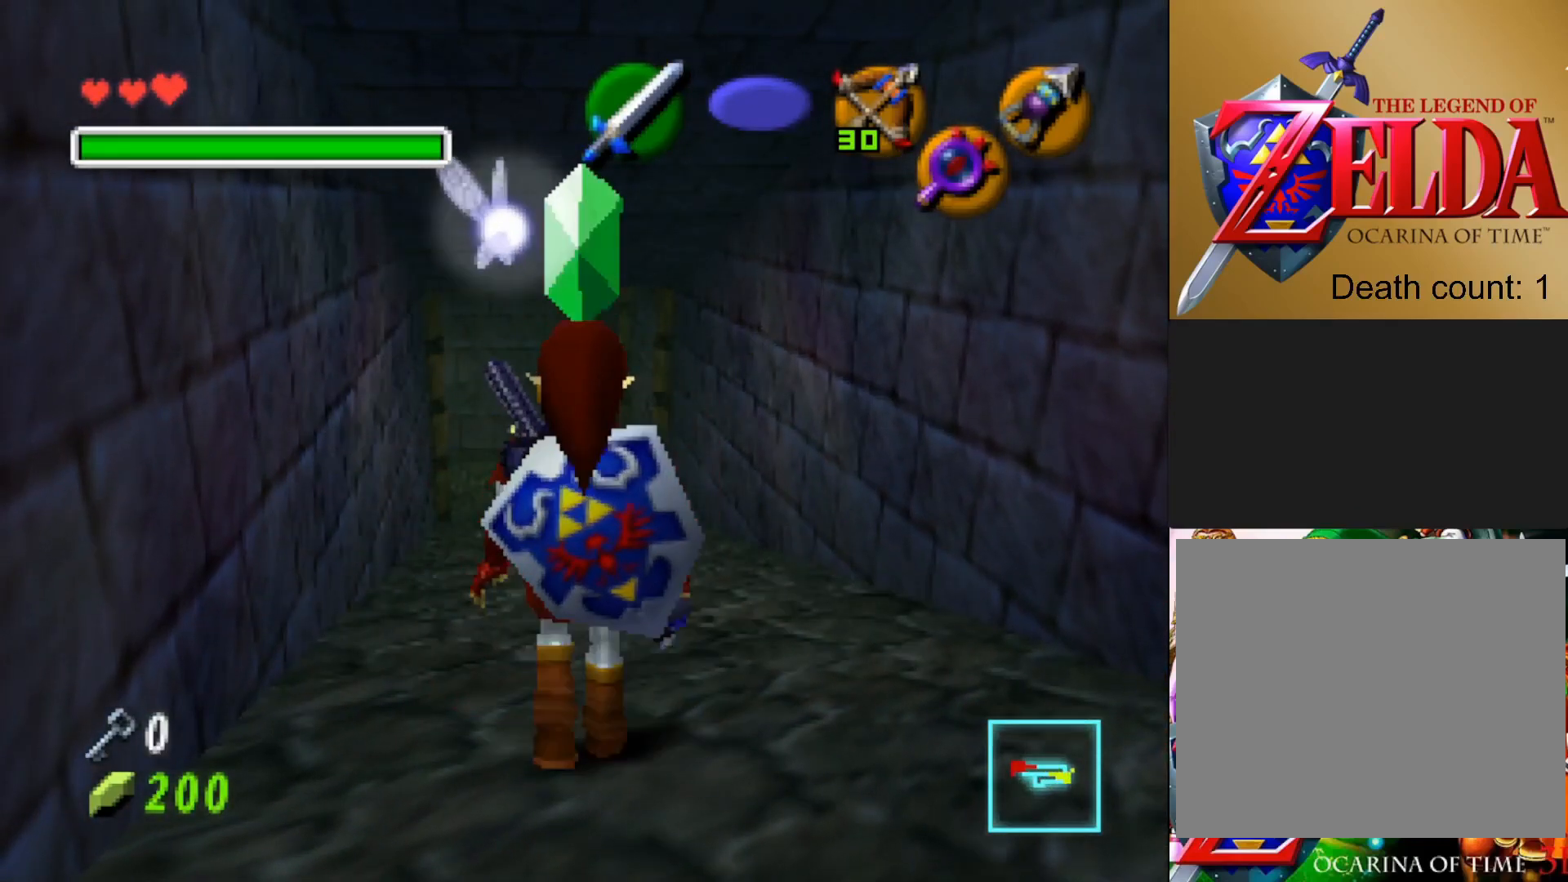
{"buttons": [], "left_stick": "up", "right_stick": "center", "events": []}
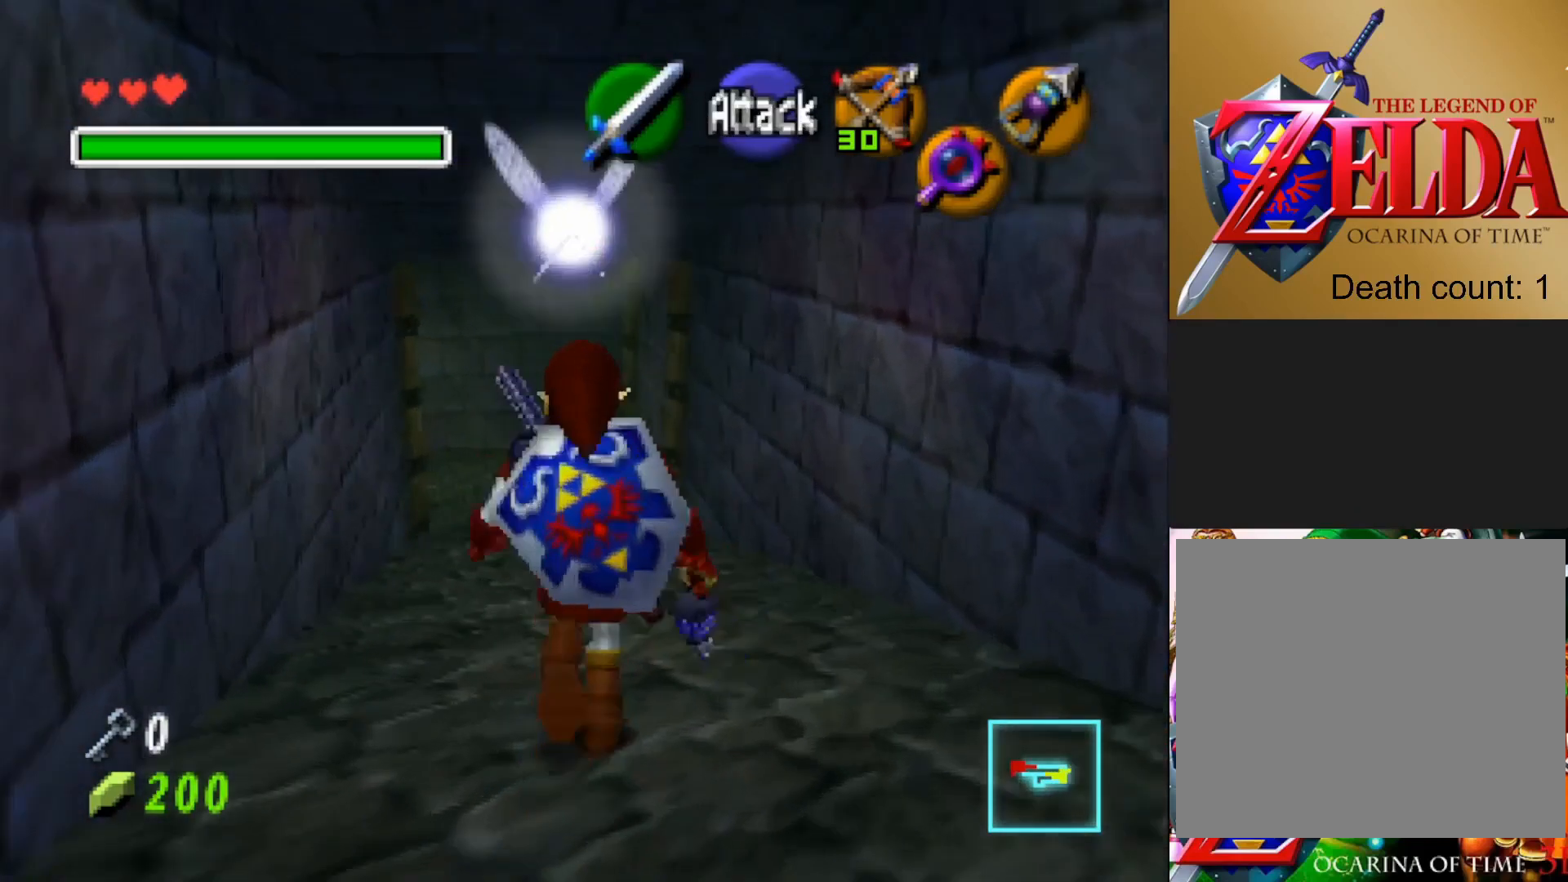
{"buttons": [], "left_stick": "up", "right_stick": "center", "events": []}
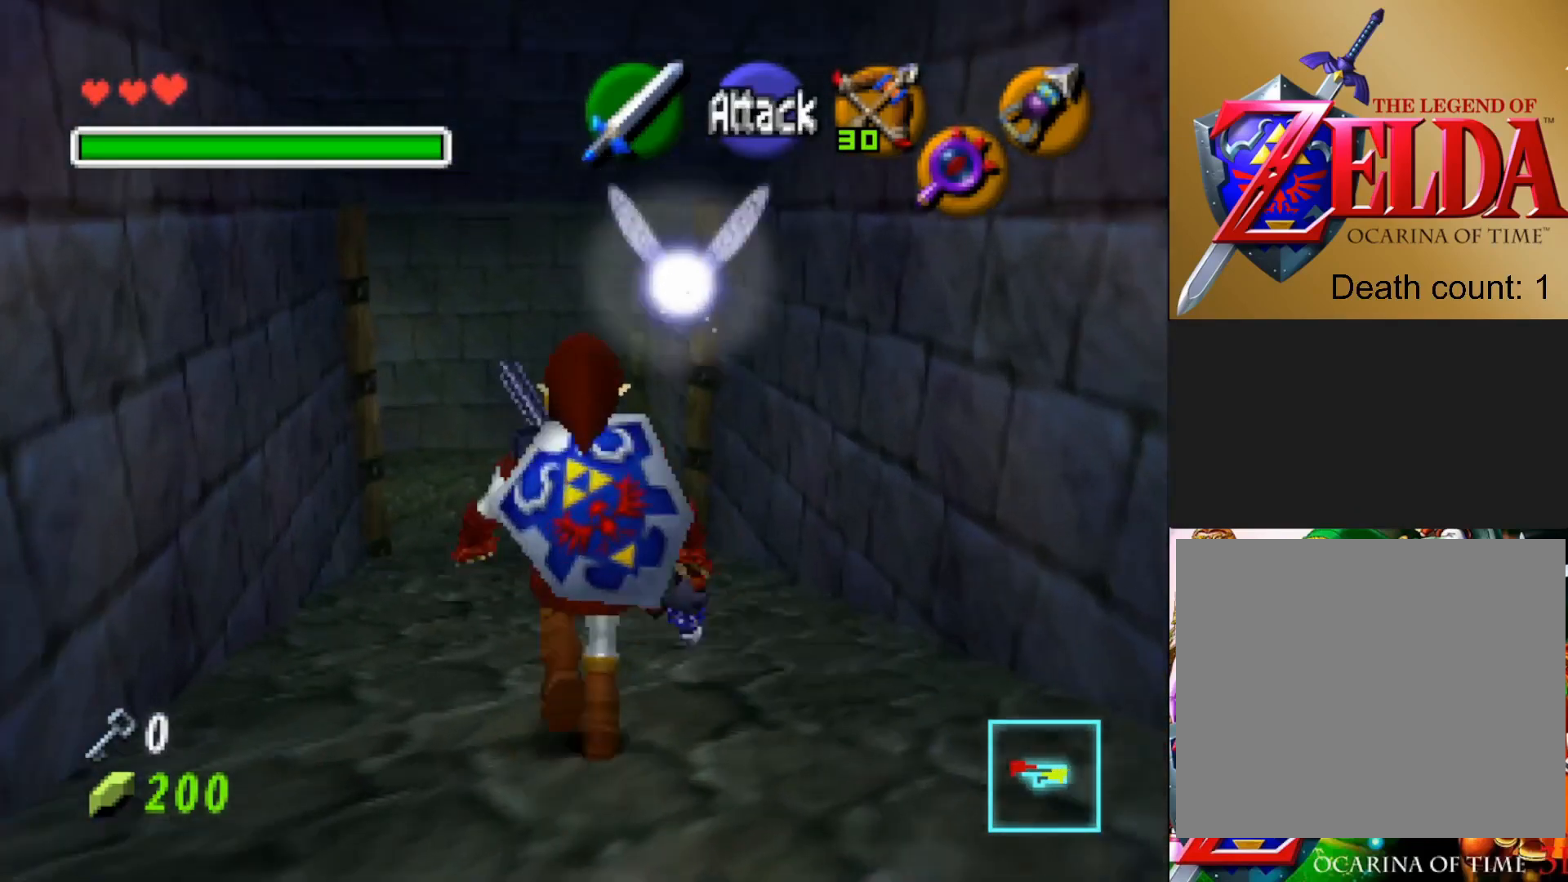
{"buttons": [], "left_stick": "up", "right_stick": "center", "events": [[50, "left_stick", "center"], [267, "left_stick", "up"]]}
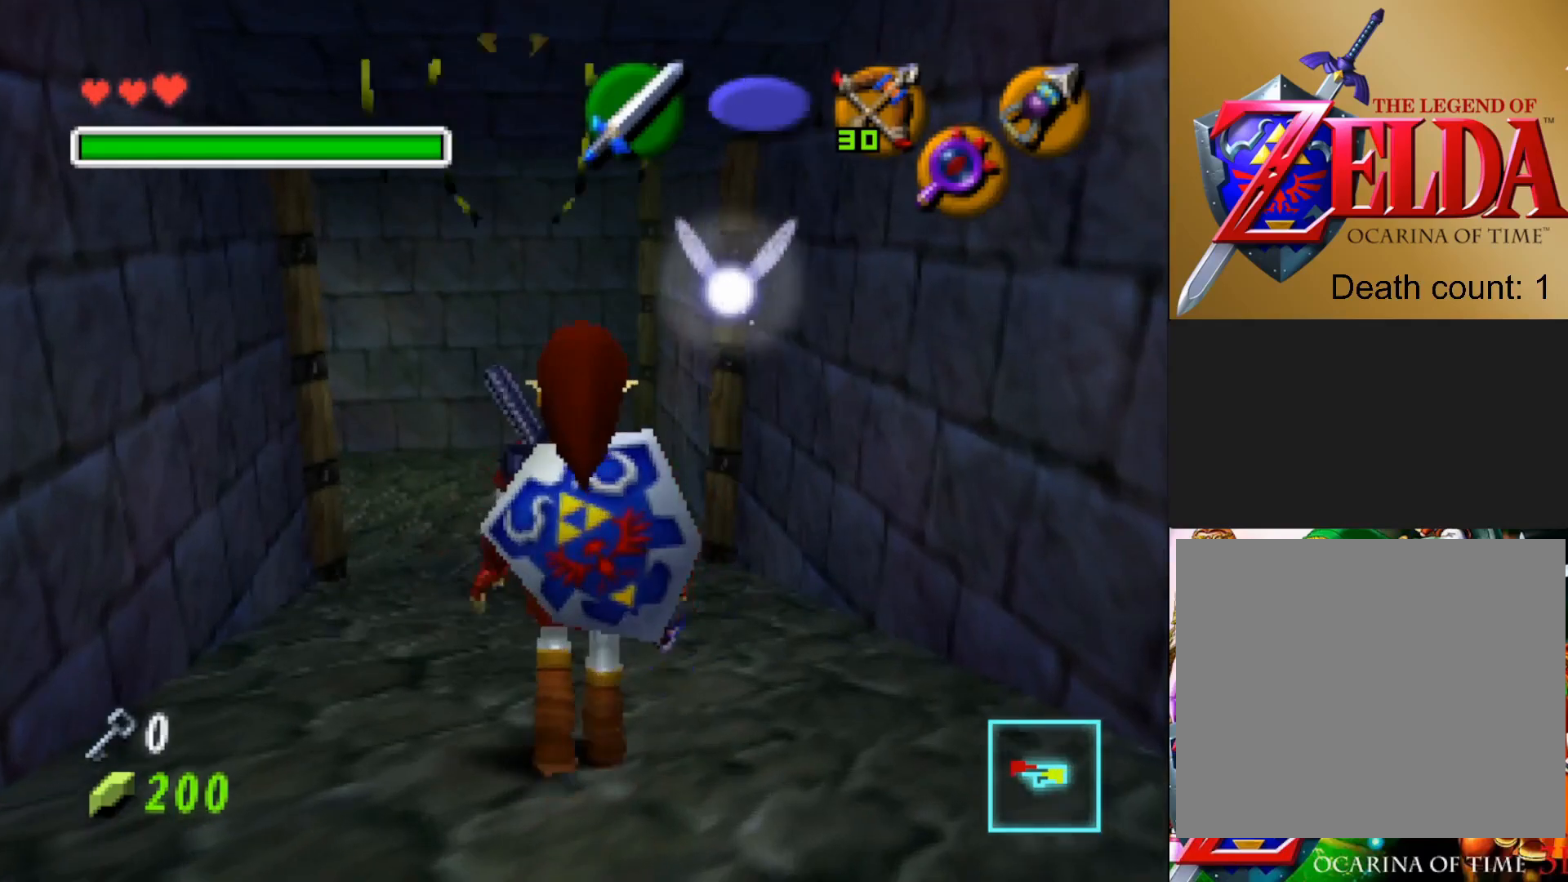
{"buttons": ["L2"], "left_stick": "center", "right_stick": "center", "events": [[183, "left_stick", "center"], [383, "L2", "down"]]}
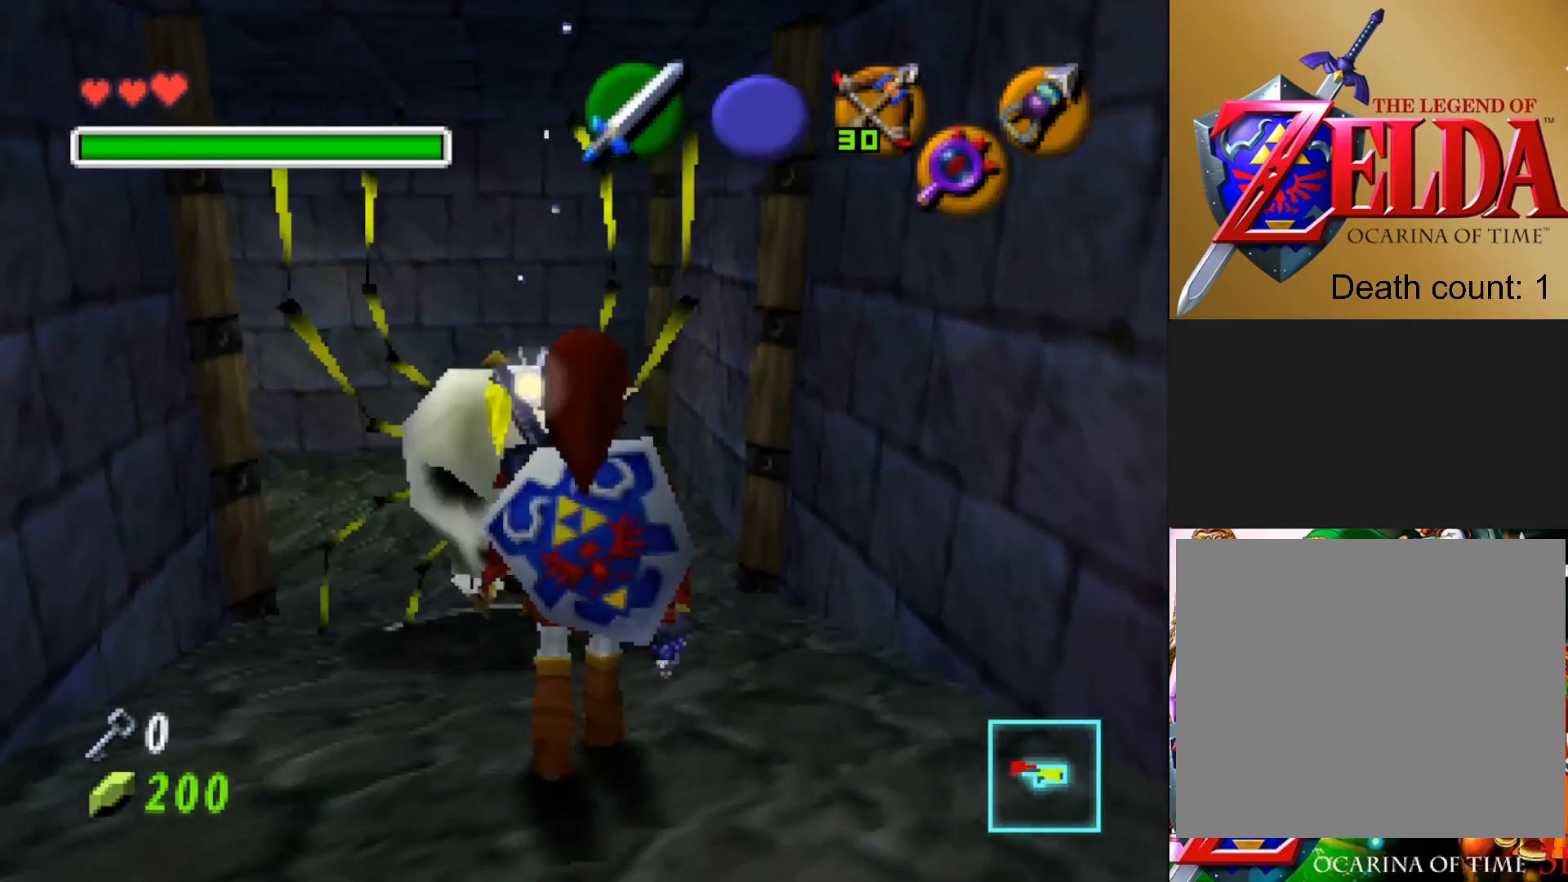
{"buttons": [], "left_stick": "center", "right_stick": "center", "events": [[17, "L2", "up"], [267, "CIRCLE", "down"], [367, "CIRCLE", "up"]]}
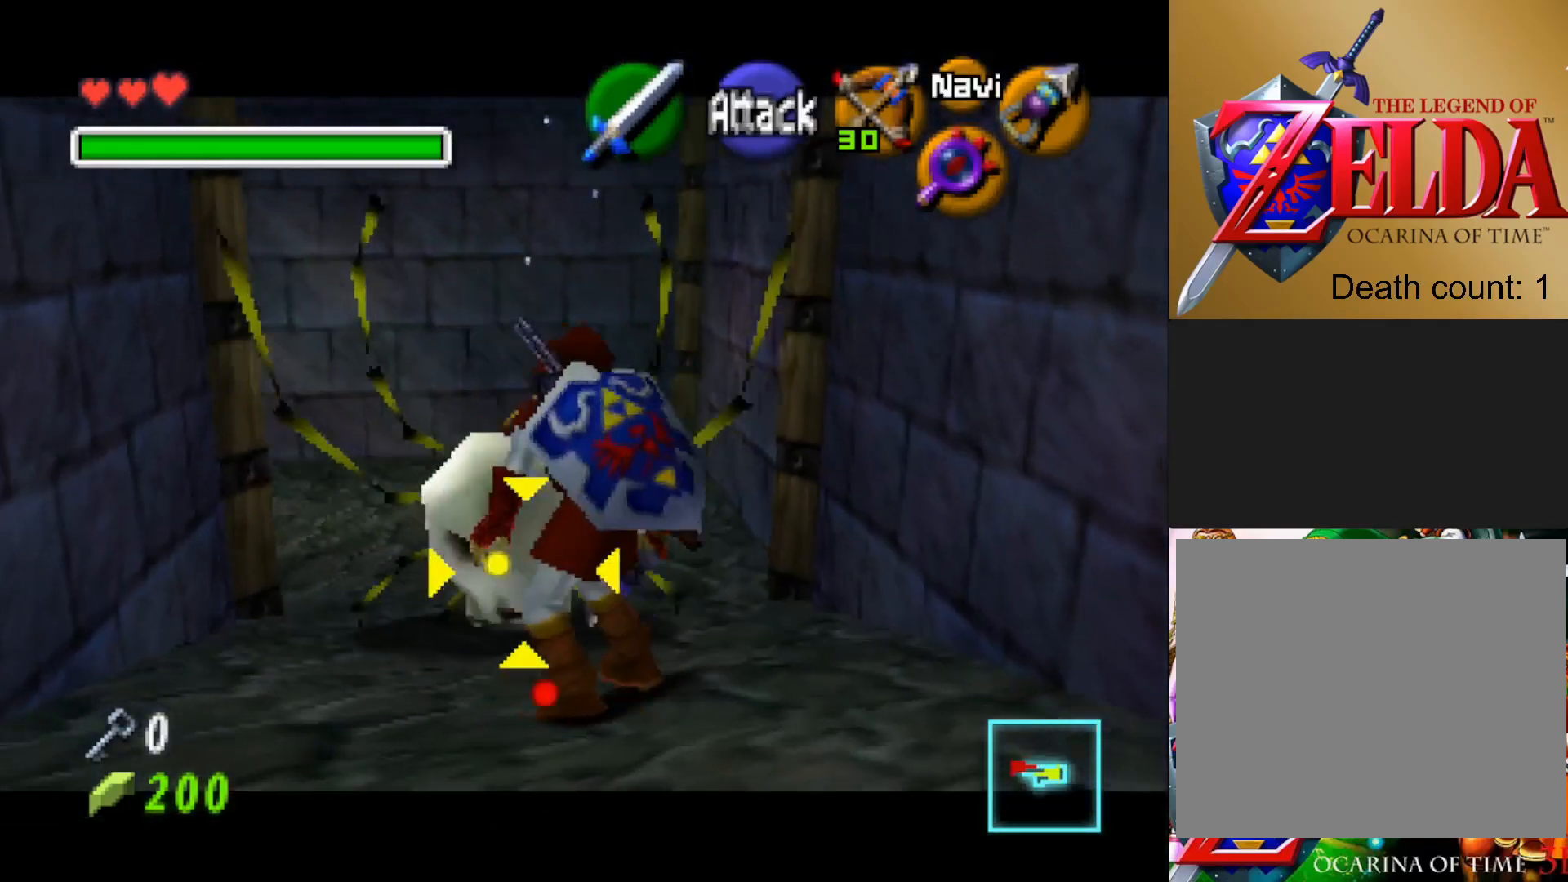
{"buttons": [], "left_stick": "center", "right_stick": "center", "events": [[283, "CIRCLE", "down"], [383, "CIRCLE", "up"]]}
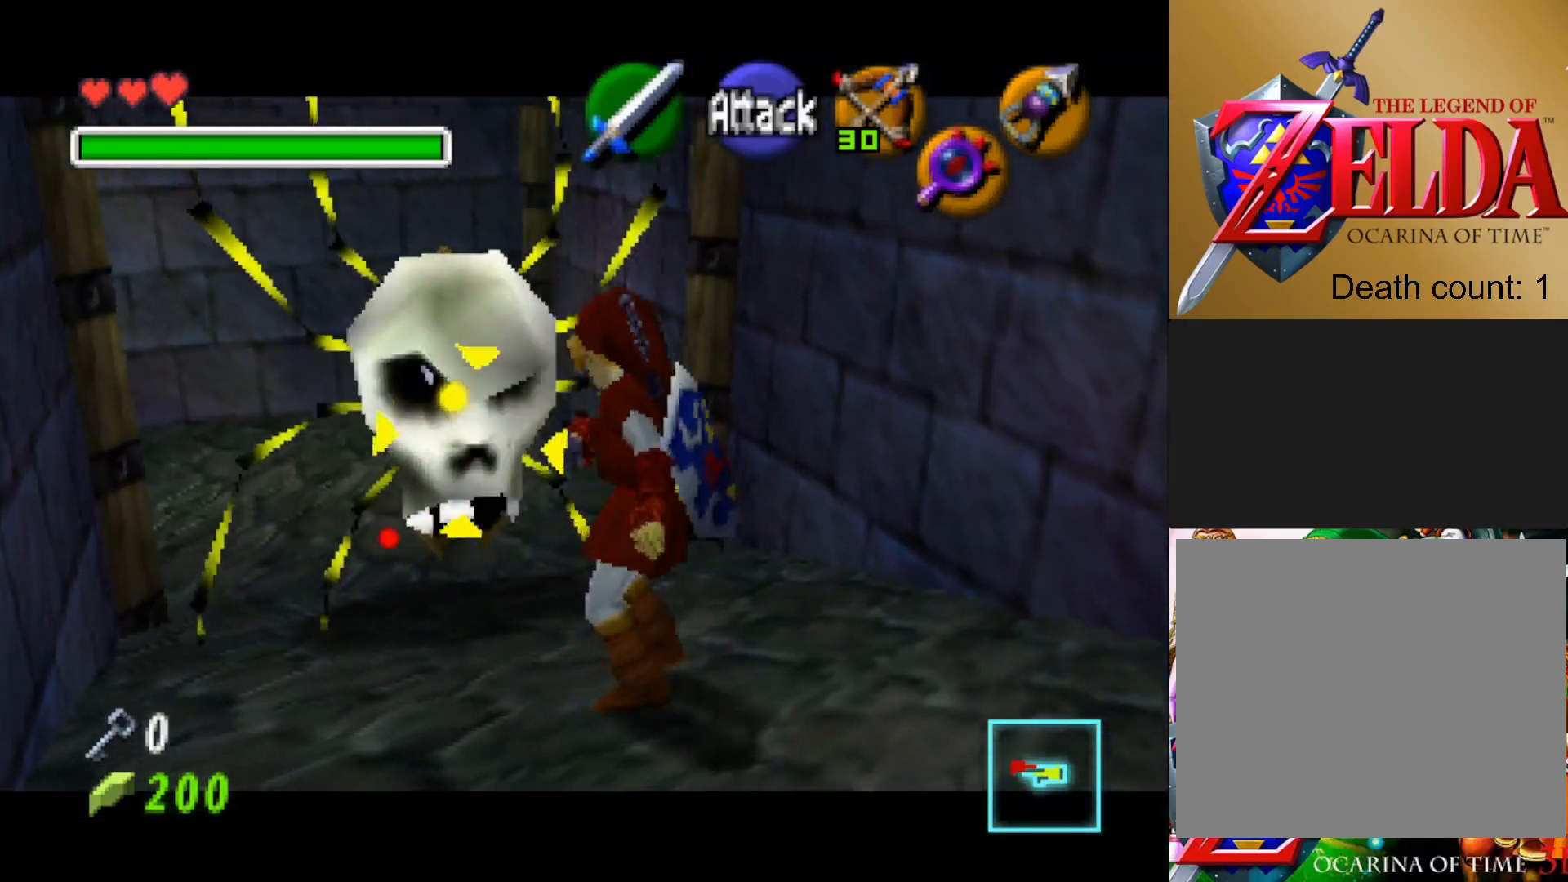
{"buttons": [], "left_stick": "up", "right_stick": "center", "events": [[383, "left_stick", "up"]]}
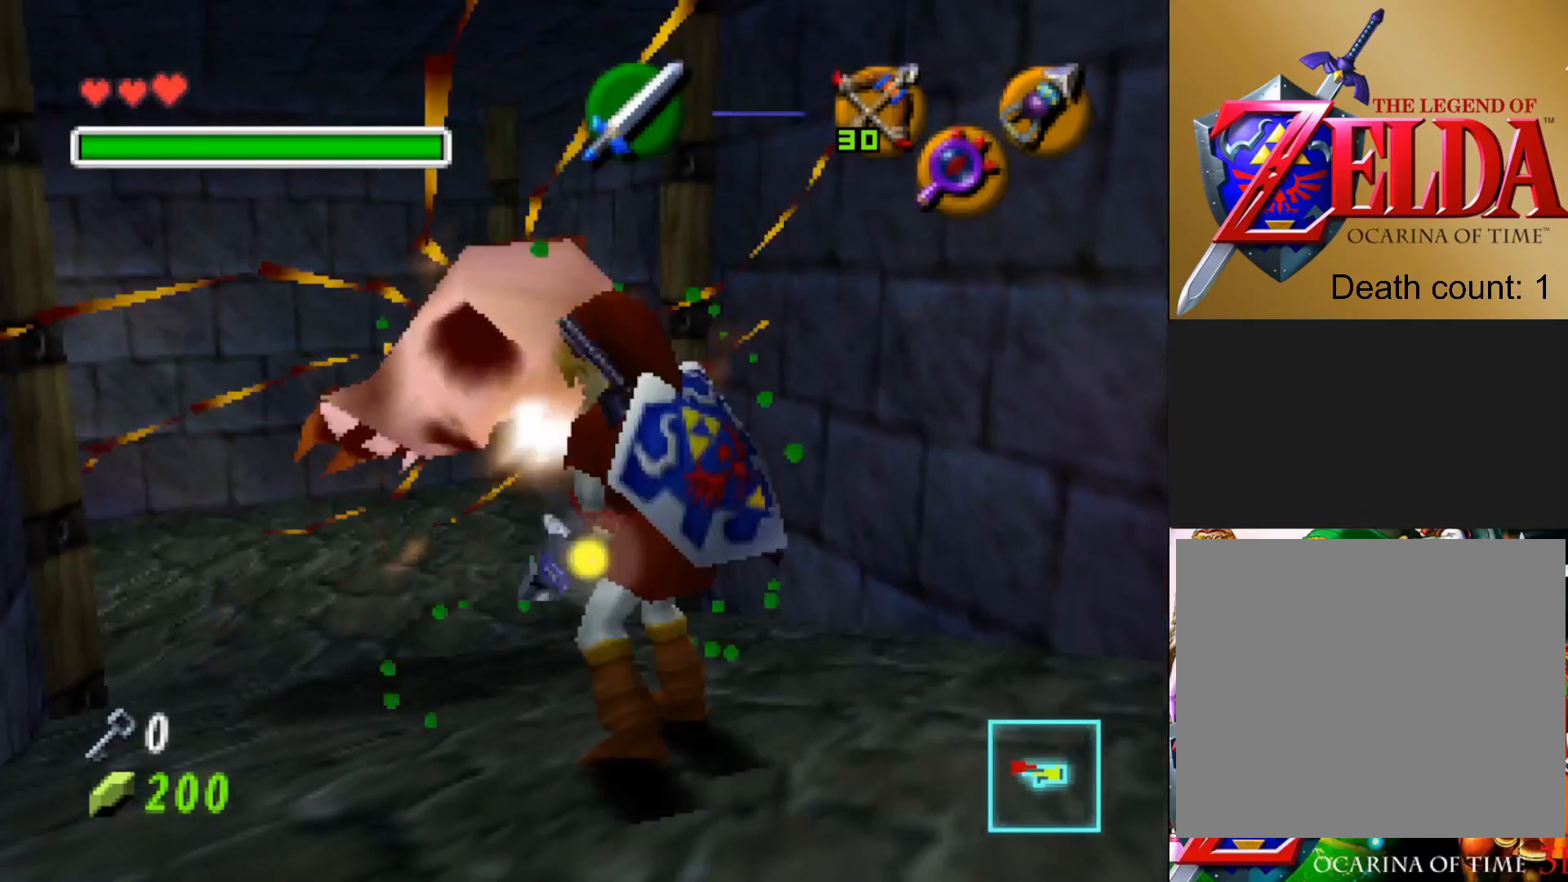
{"buttons": [], "left_stick": "up", "right_stick": "left", "events": [[183, "right_stick", "left"]]}
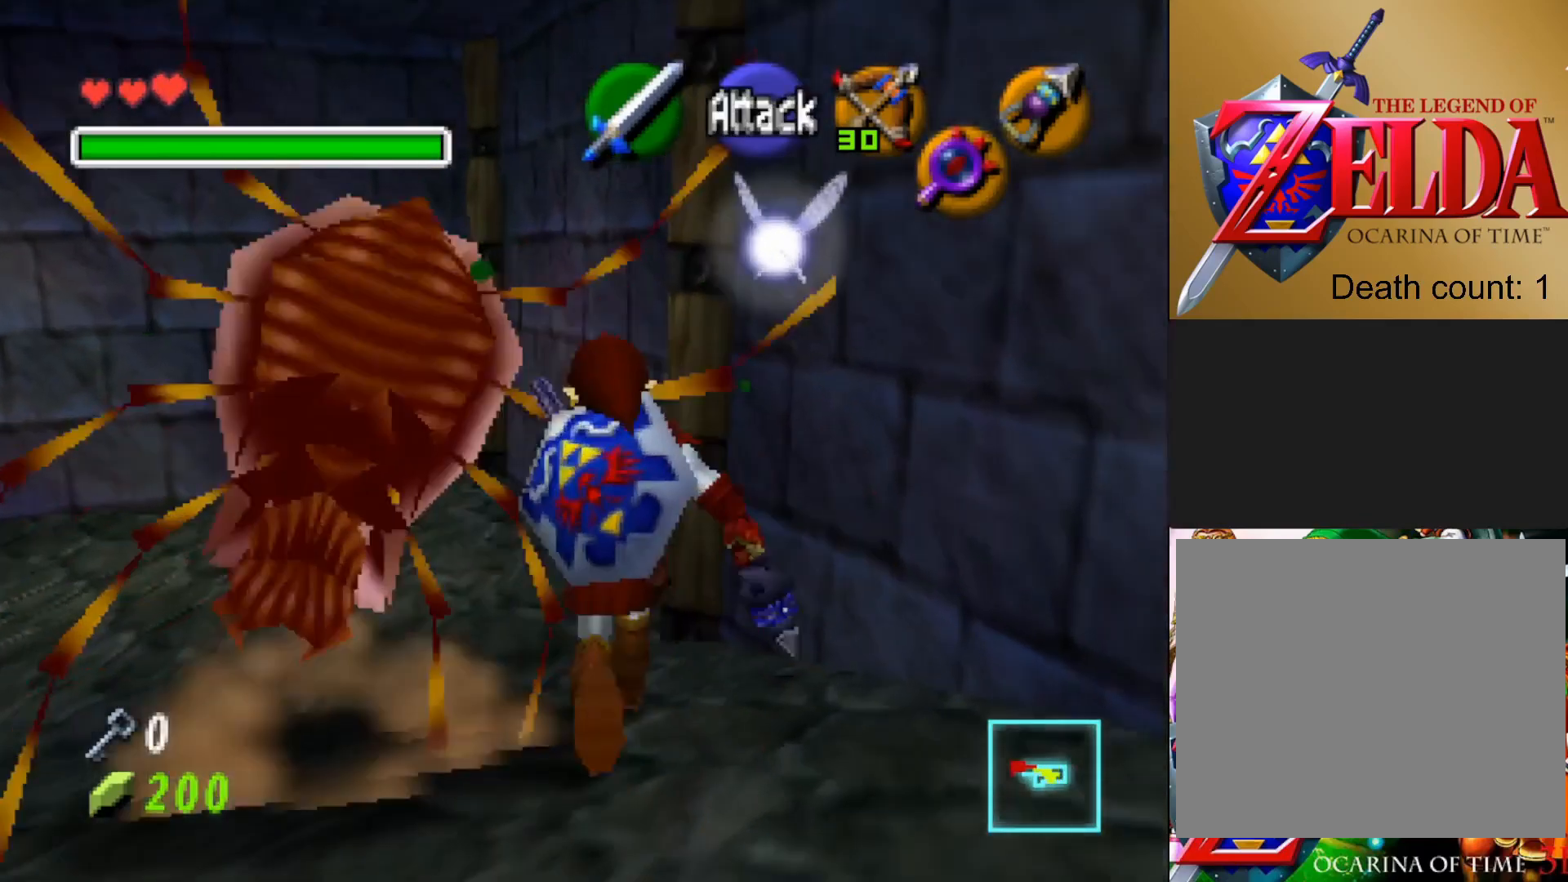
{"buttons": [], "left_stick": "left", "right_stick": "left", "events": [[300, "left_stick", "up-left"], [483, "left_stick", "left"]]}
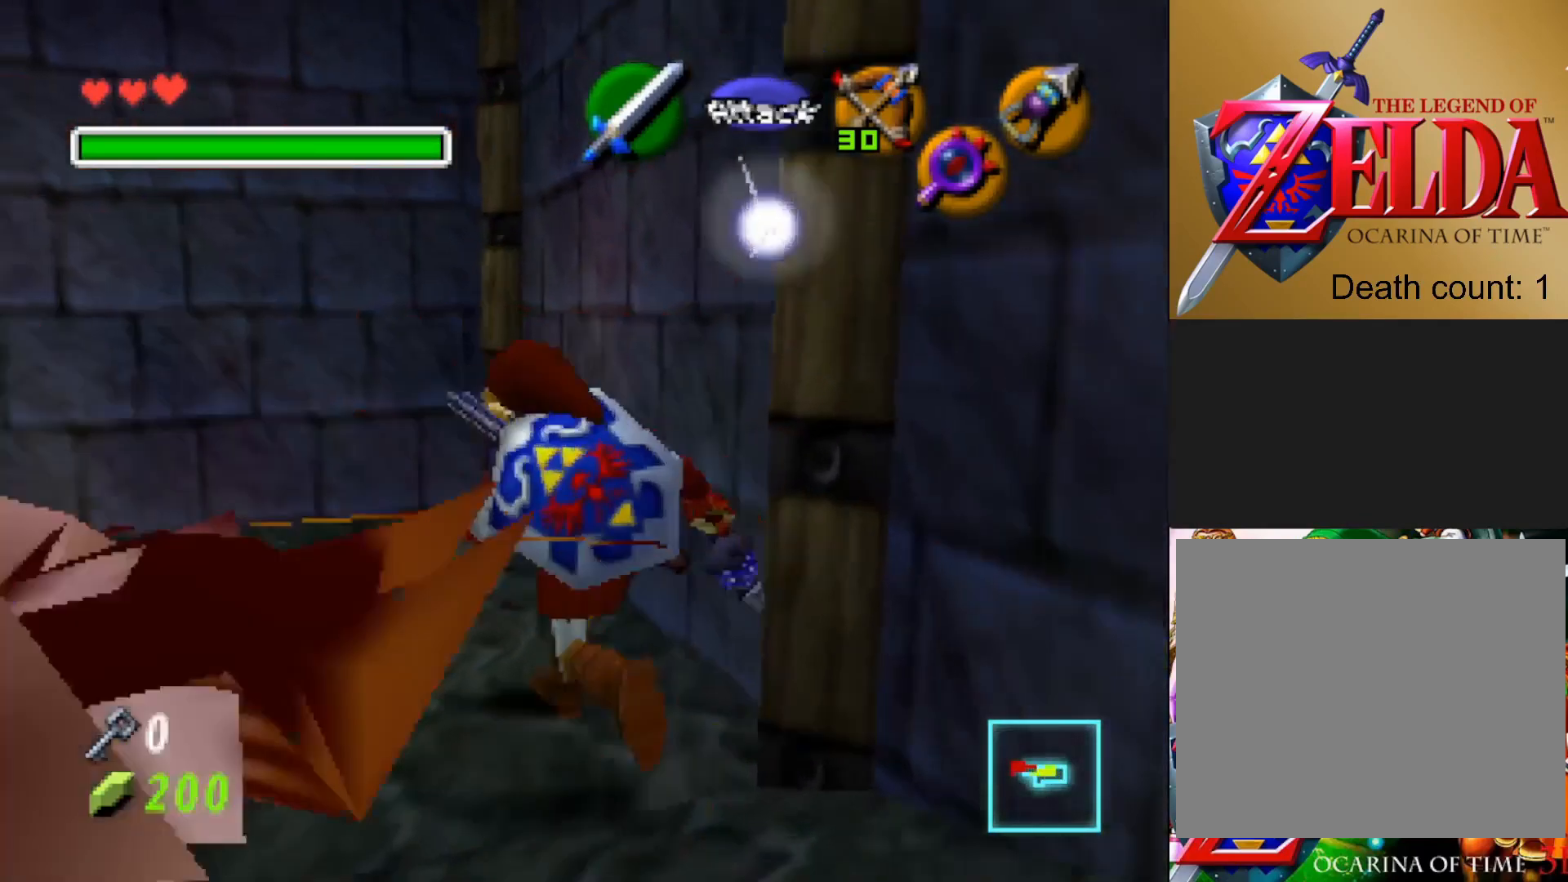
{"buttons": [], "left_stick": "center", "right_stick": "left", "events": [[183, "left_stick", "center"], [200, "L2", "down"], [383, "L2", "up"]]}
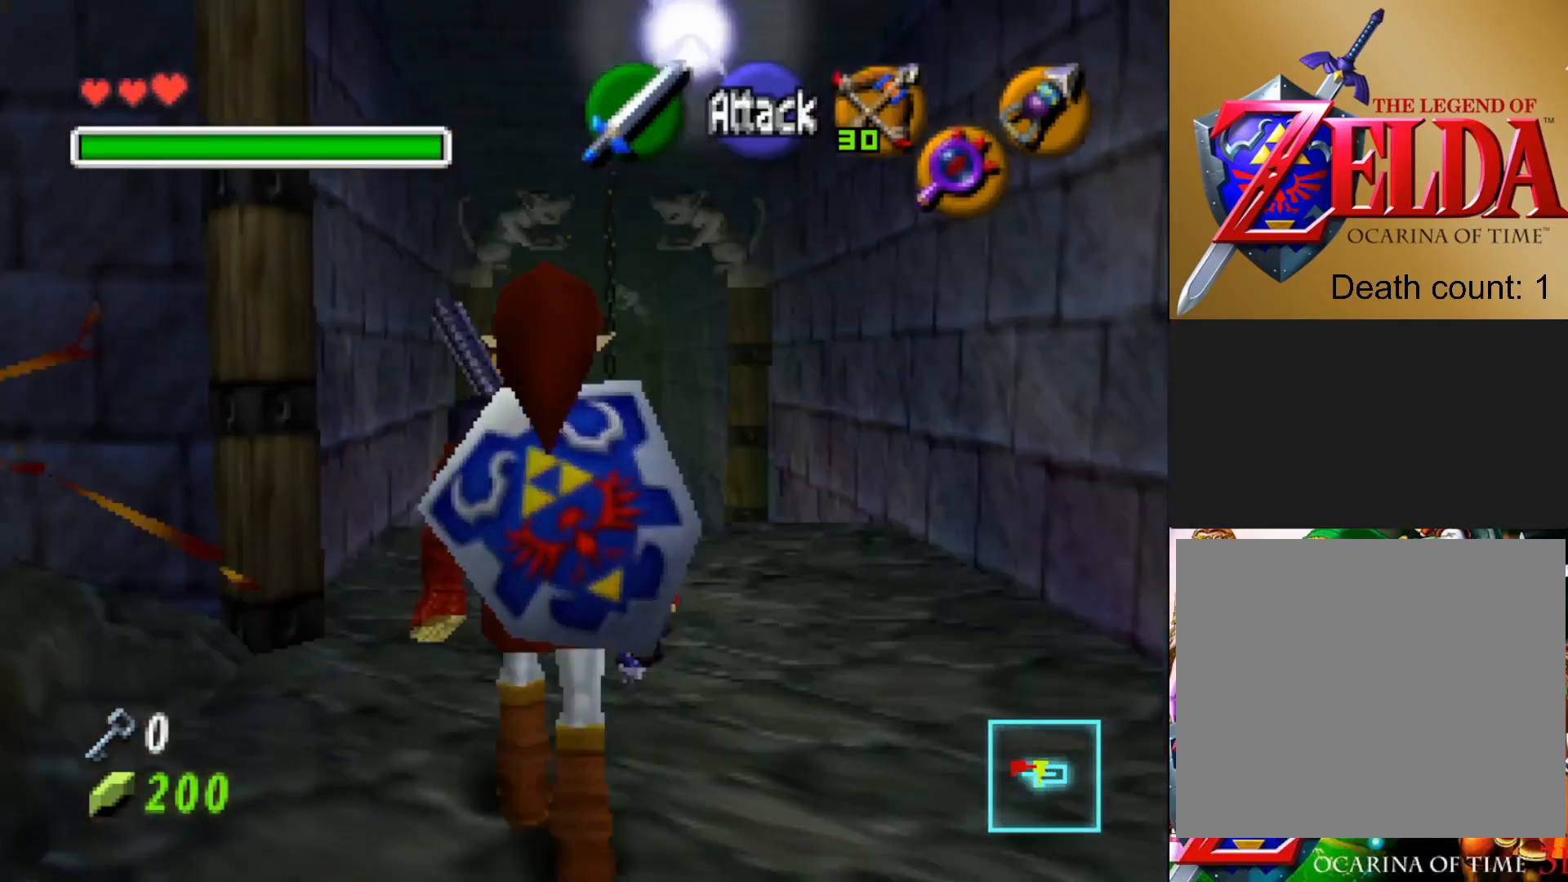
{"buttons": [], "left_stick": "left", "right_stick": "center", "events": [[367, "right_stick", "center"], [483, "left_stick", "left"]]}
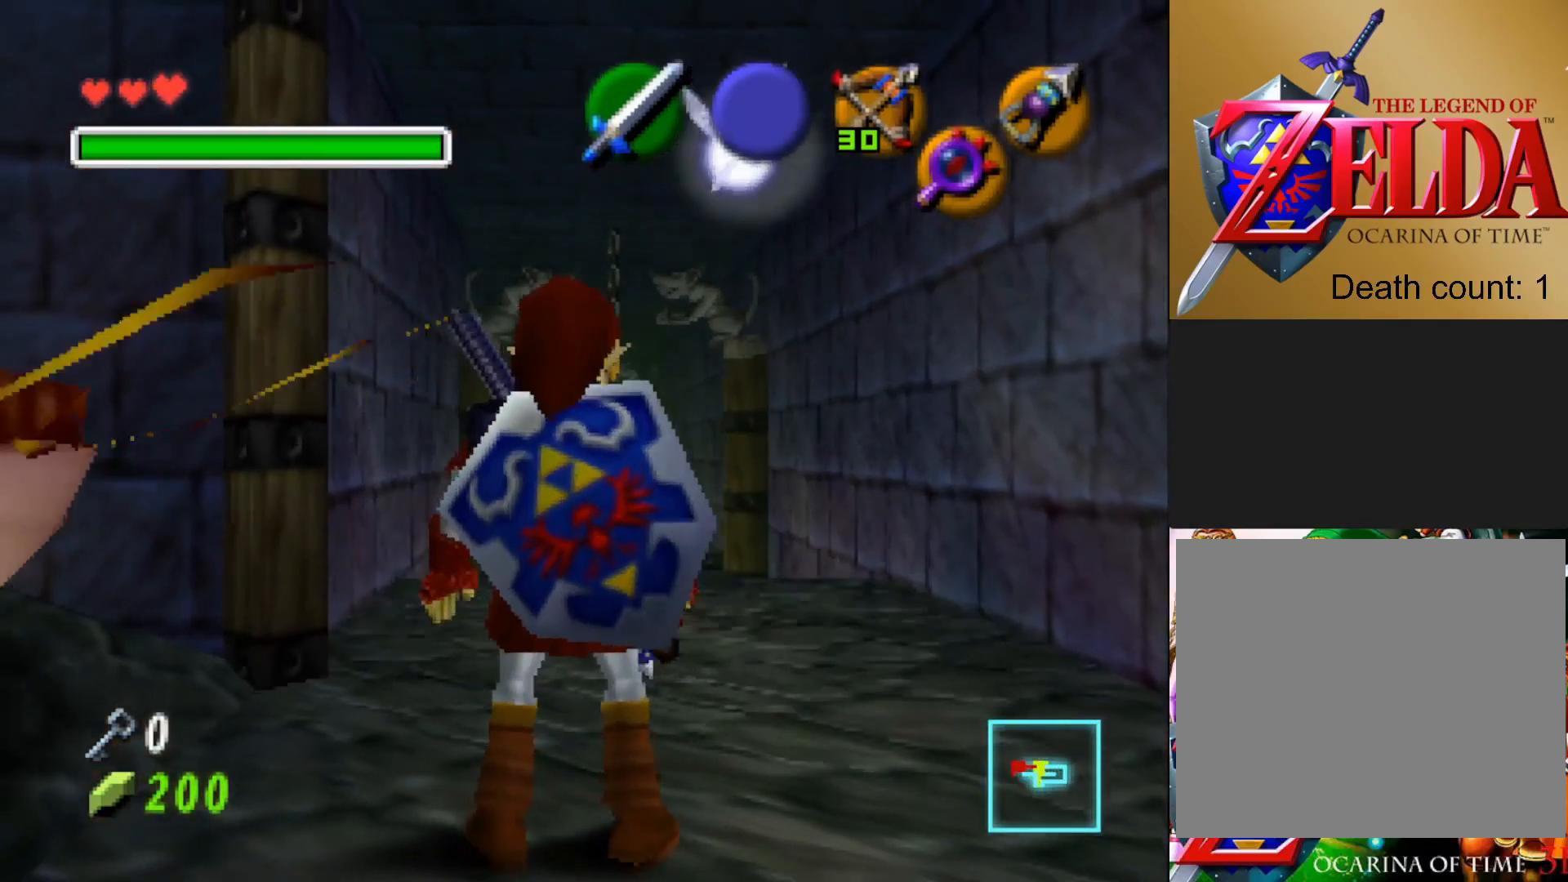
{"buttons": [], "left_stick": "center", "right_stick": "center", "events": [[483, "left_stick", "center"]]}
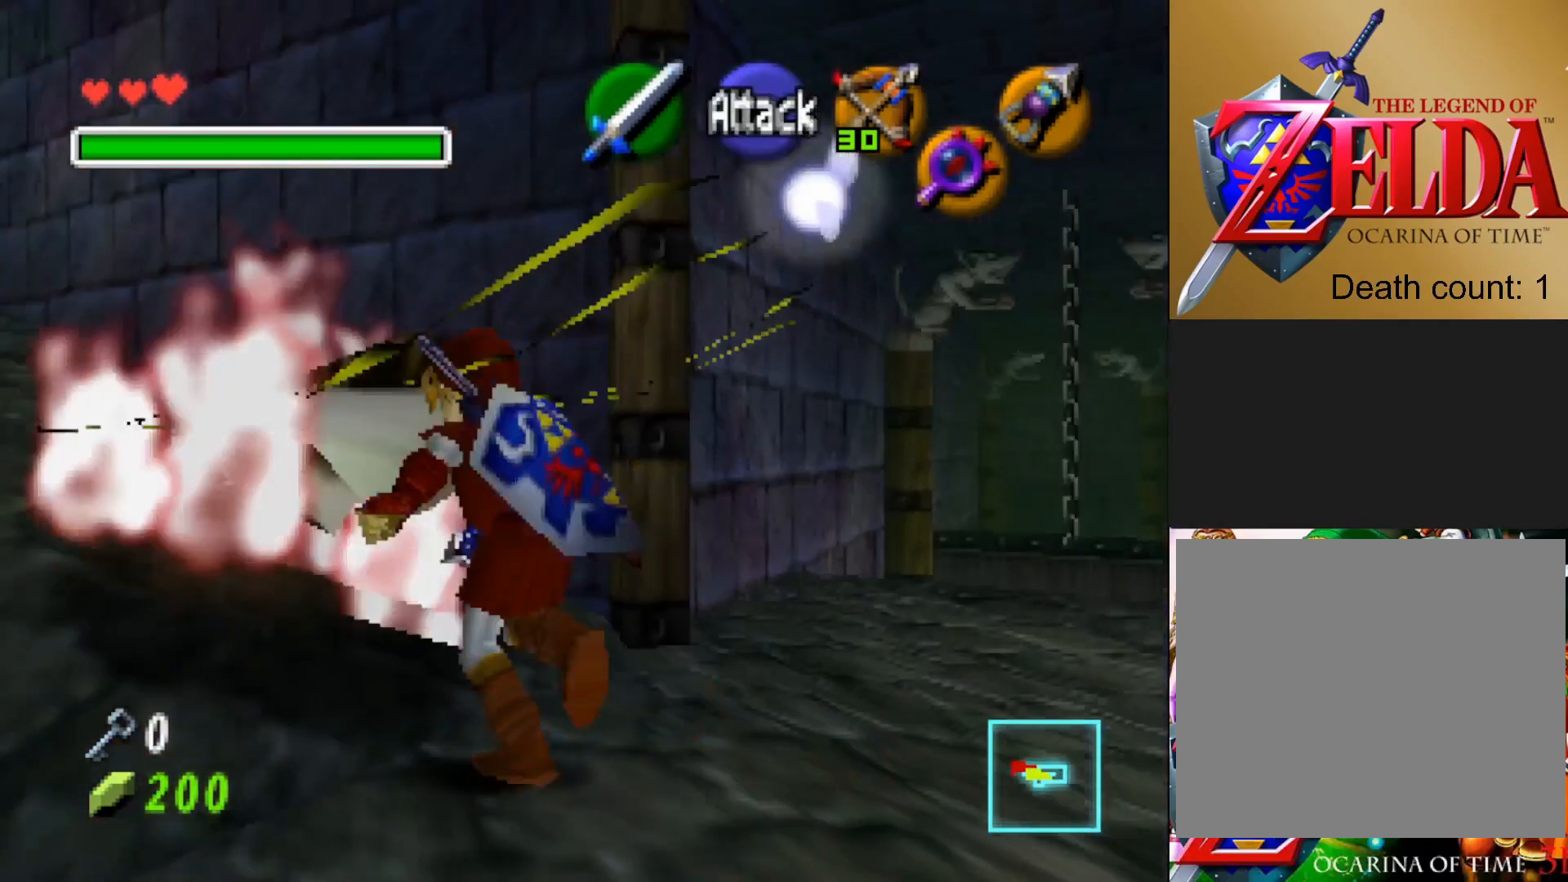
{"buttons": [], "left_stick": "center", "right_stick": "center", "events": []}